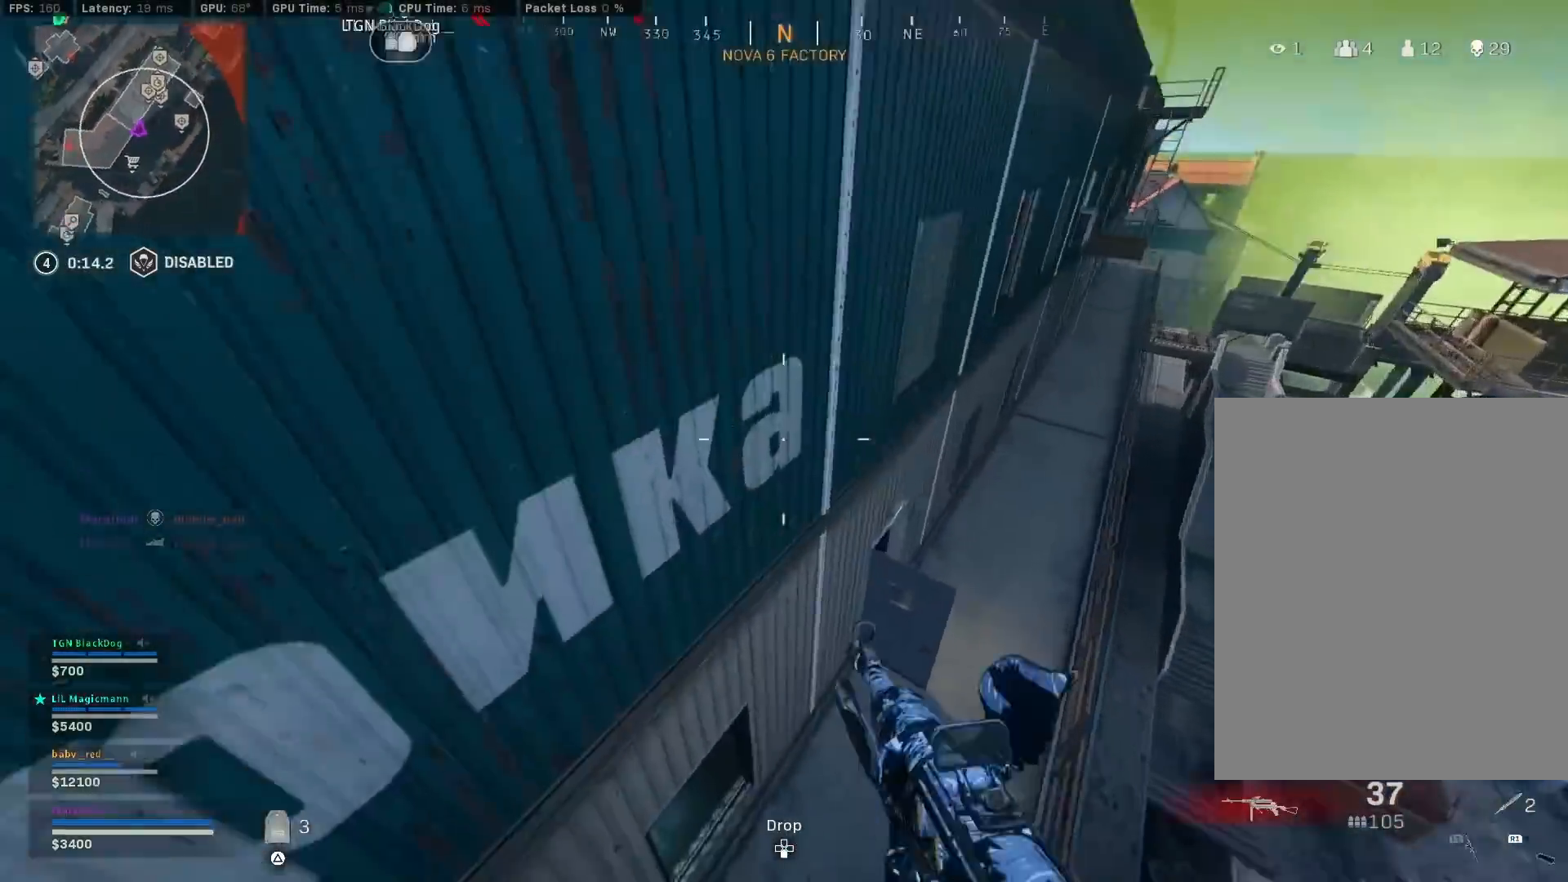
Gameplay with a controller (PlayStation layout); each line is a JSON object with the inputs held at the frame after it. "events" lists button and stick changes between this image and that frame as [ms after this image, input, new state], when the widget could be followed in between.
{"buttons": [], "left_stick": "up-right", "right_stick": "up-left", "events": [[17, "left_stick", "center"], [100, "right_stick", "center"], [200, "left_stick", "right"], [267, "right_stick", "up-right"], [300, "left_stick", "up-right"], [483, "right_stick", "up-left"]]}
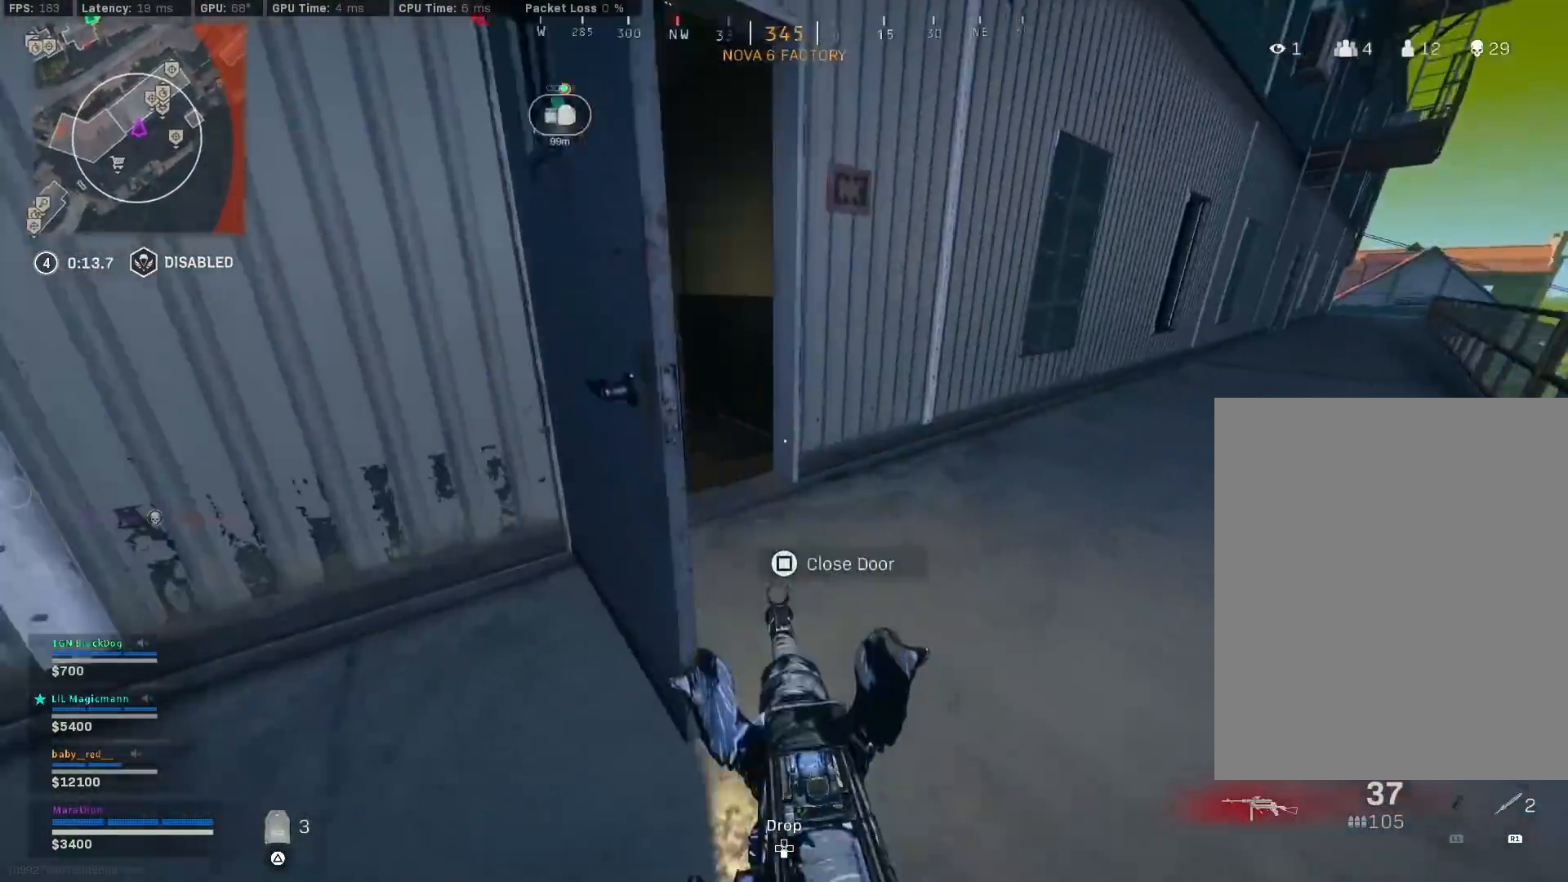
{"buttons": ["R3"], "left_stick": "up", "right_stick": "left", "events": [[133, "left_stick", "center"], [183, "left_stick", "left"], [183, "right_stick", "center"], [233, "left_stick", "up-left"], [350, "left_stick", "up"], [367, "right_stick", "left"], [383, "R3", "down"]]}
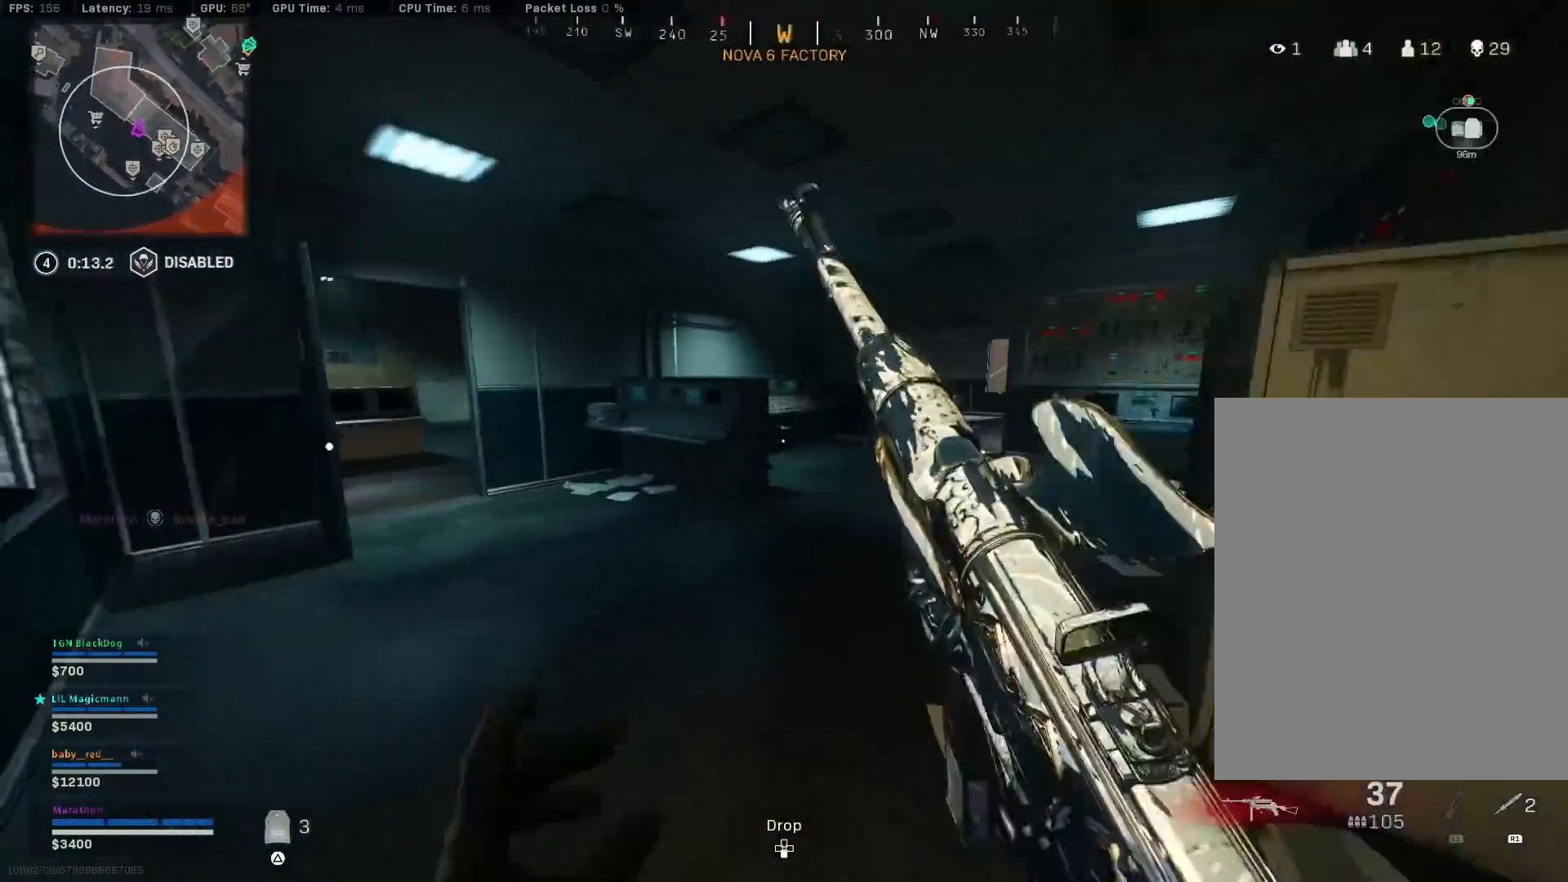
{"buttons": ["TRIANGLE"], "left_stick": "up", "right_stick": "center", "events": [[50, "left_stick", "up-right"], [67, "R3", "up"], [167, "R3", "down"], [183, "CROSS", "down"], [200, "right_stick", "center"], [267, "CROSS", "up"], [267, "R3", "up"], [267, "right_stick", "right"], [333, "left_stick", "up"], [483, "right_stick", "center"], [500, "TRIANGLE", "down"]]}
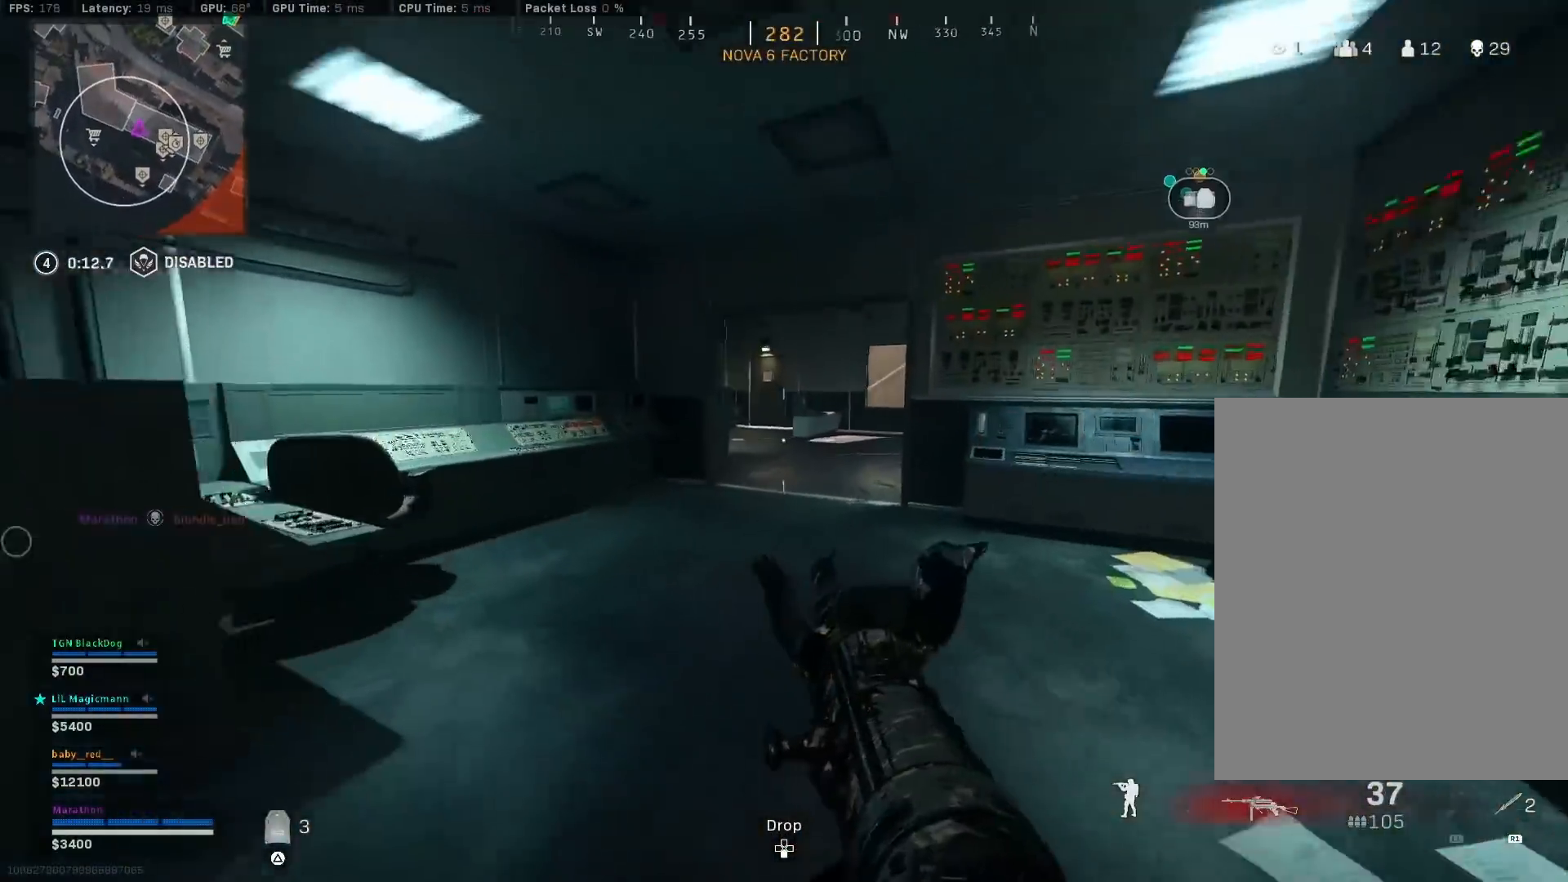
{"buttons": ["R3"], "left_stick": "up-right", "right_stick": "center", "events": [[67, "TRIANGLE", "up"], [117, "TRIANGLE", "down"], [200, "TRIANGLE", "up"], [383, "left_stick", "up-right"], [433, "R3", "down"]]}
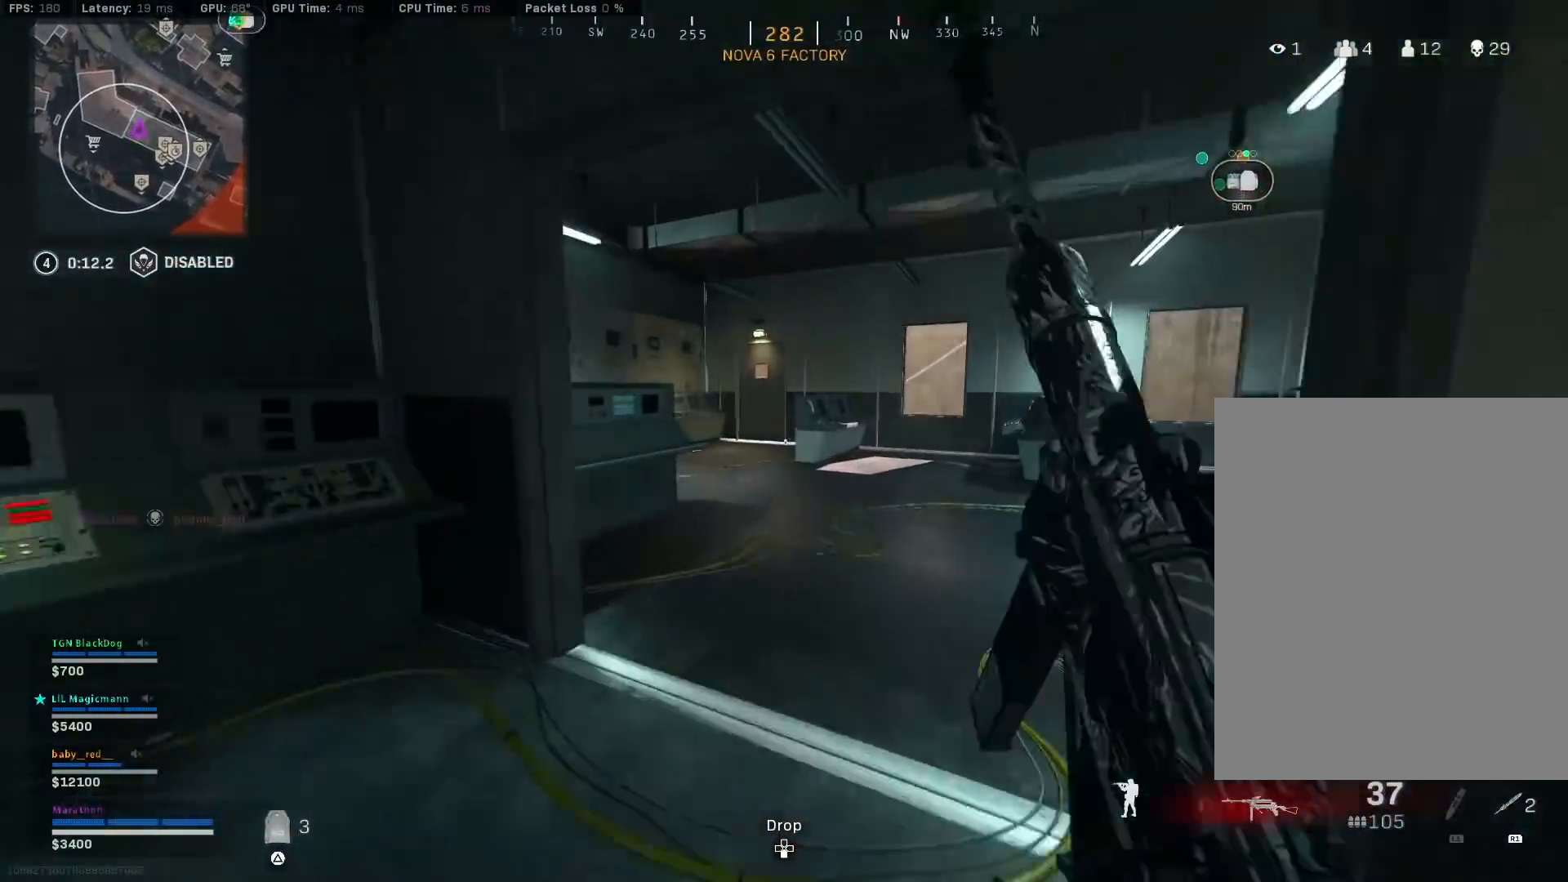
{"buttons": [], "left_stick": "up-right", "right_stick": "right", "events": [[117, "R3", "up"], [117, "right_stick", "left"], [183, "R3", "down"], [183, "right_stick", "center"], [233, "right_stick", "right"], [267, "CROSS", "down"], [267, "R3", "up"], [367, "CROSS", "up"]]}
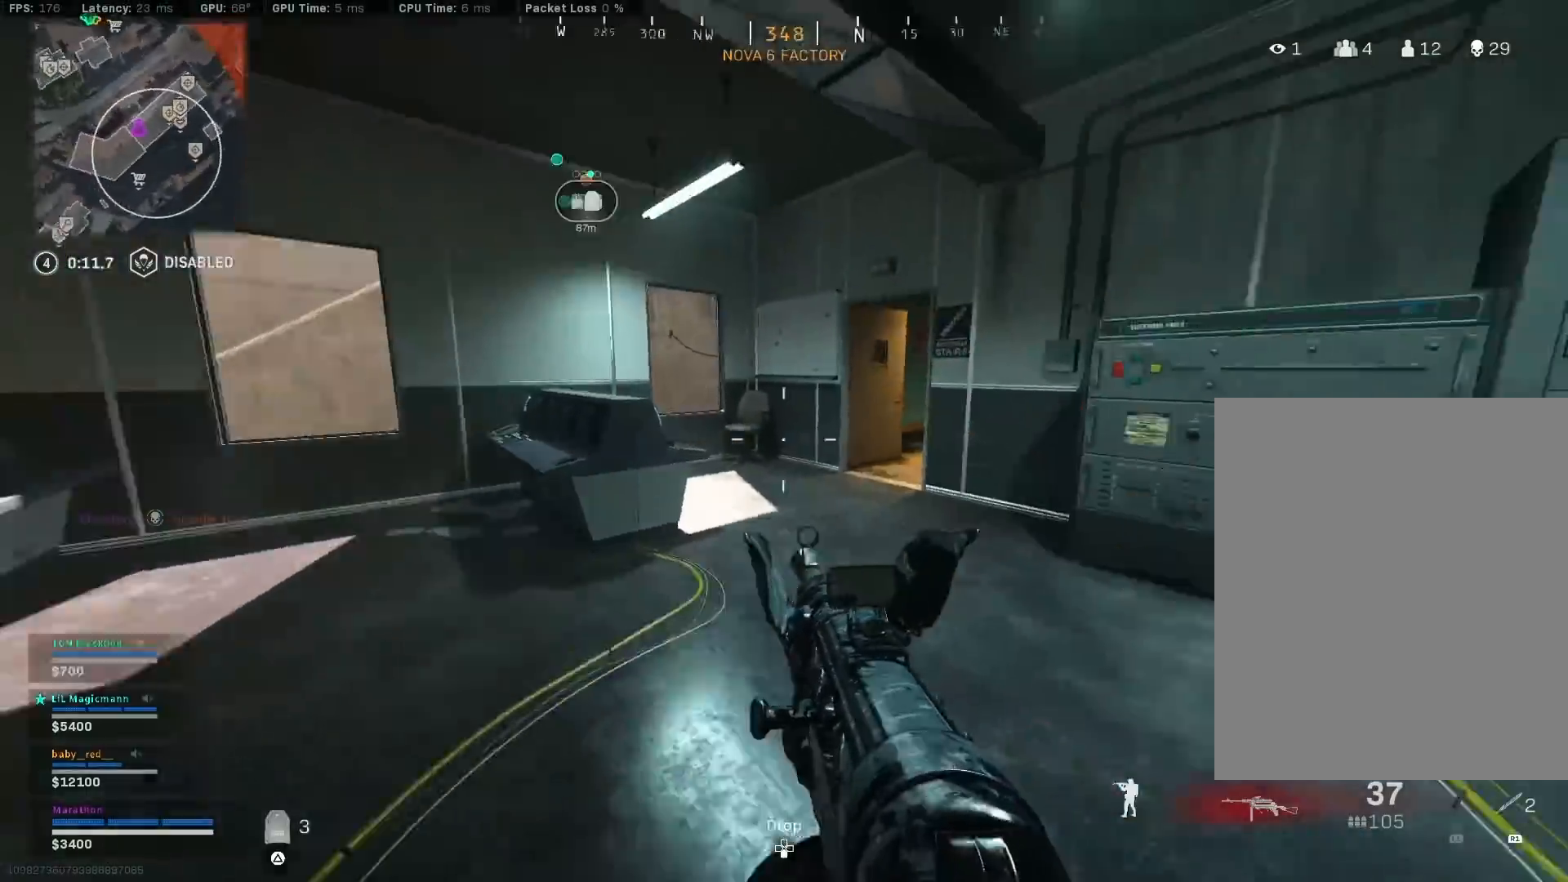
{"buttons": [], "left_stick": "up", "right_stick": "right", "events": [[33, "right_stick", "center"], [83, "TRIANGLE", "down"], [133, "TRIANGLE", "up"], [133, "left_stick", "up"], [200, "TRIANGLE", "down"], [250, "TRIANGLE", "up"], [400, "right_stick", "right"]]}
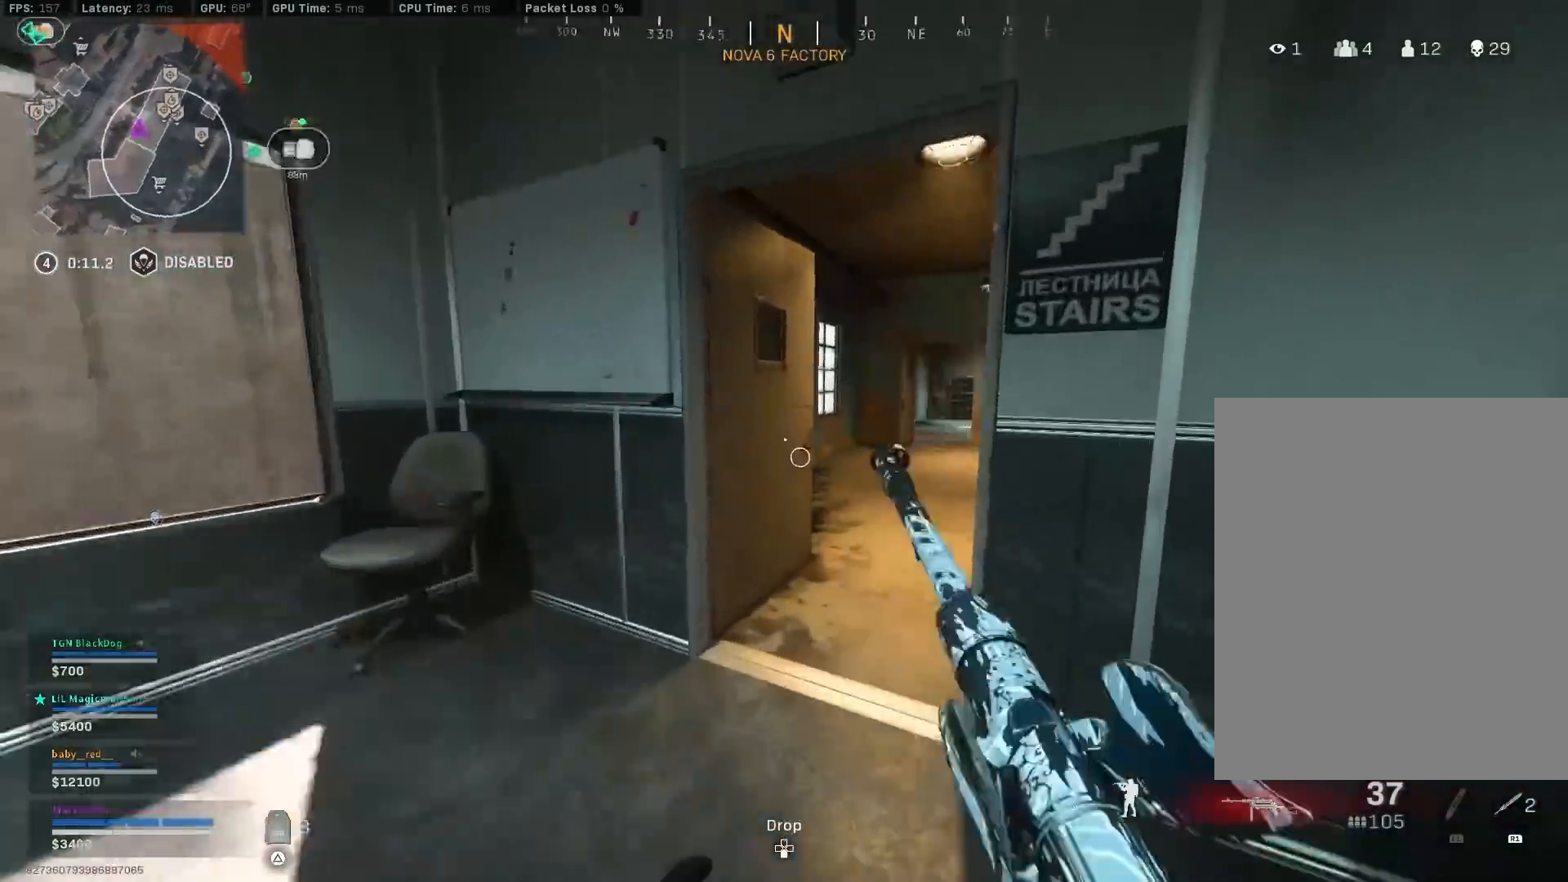
{"buttons": ["L2"], "left_stick": "up-left", "right_stick": "up", "events": [[133, "right_stick", "center"], [150, "left_stick", "center"], [183, "right_stick", "right"], [300, "left_stick", "left"], [333, "right_stick", "center"], [383, "right_stick", "up"], [417, "left_stick", "up-left"], [450, "L2", "down"]]}
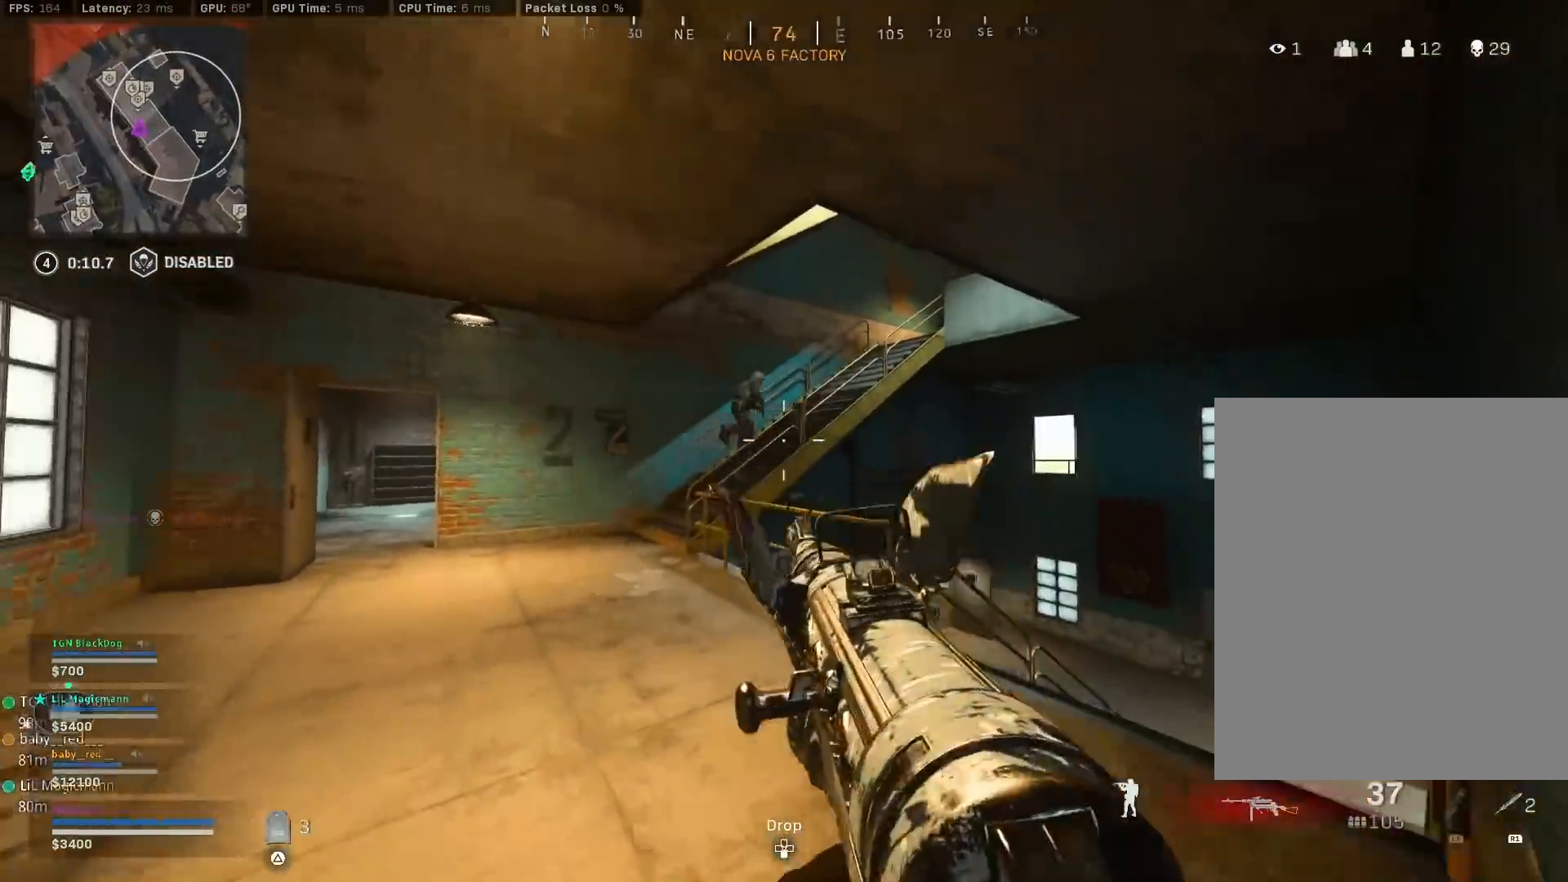
{"buttons": ["L2", "R2"], "left_stick": "up-left", "right_stick": "right", "events": [[17, "R2", "down"], [117, "R3", "down"], [117, "left_stick", "right"], [217, "R3", "up"], [217, "right_stick", "right"], [267, "right_stick", "center"], [300, "R3", "down"], [383, "R3", "up"], [383, "left_stick", "up-left"], [383, "right_stick", "right"]]}
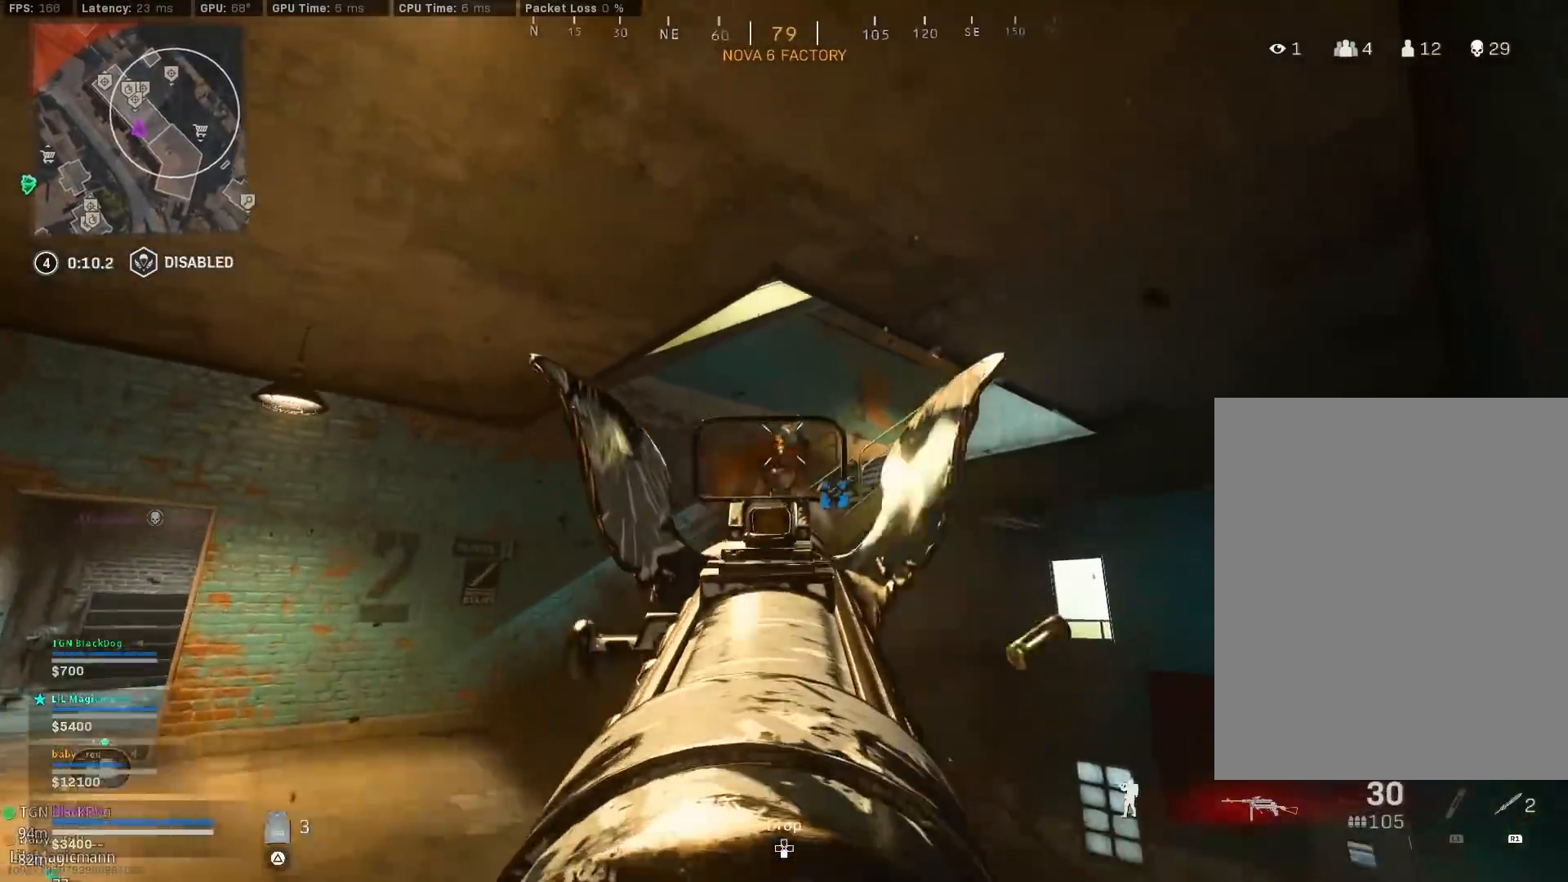
{"buttons": ["L2"], "left_stick": "left", "right_stick": "right", "events": [[33, "left_stick", "left"], [200, "right_stick", "left"], [300, "L2", "up"], [300, "R2", "up"], [300, "left_stick", "up-left"], [383, "right_stick", "right"], [450, "CROSS", "down"], [483, "L2", "down"], [500, "CROSS", "up"], [500, "left_stick", "left"]]}
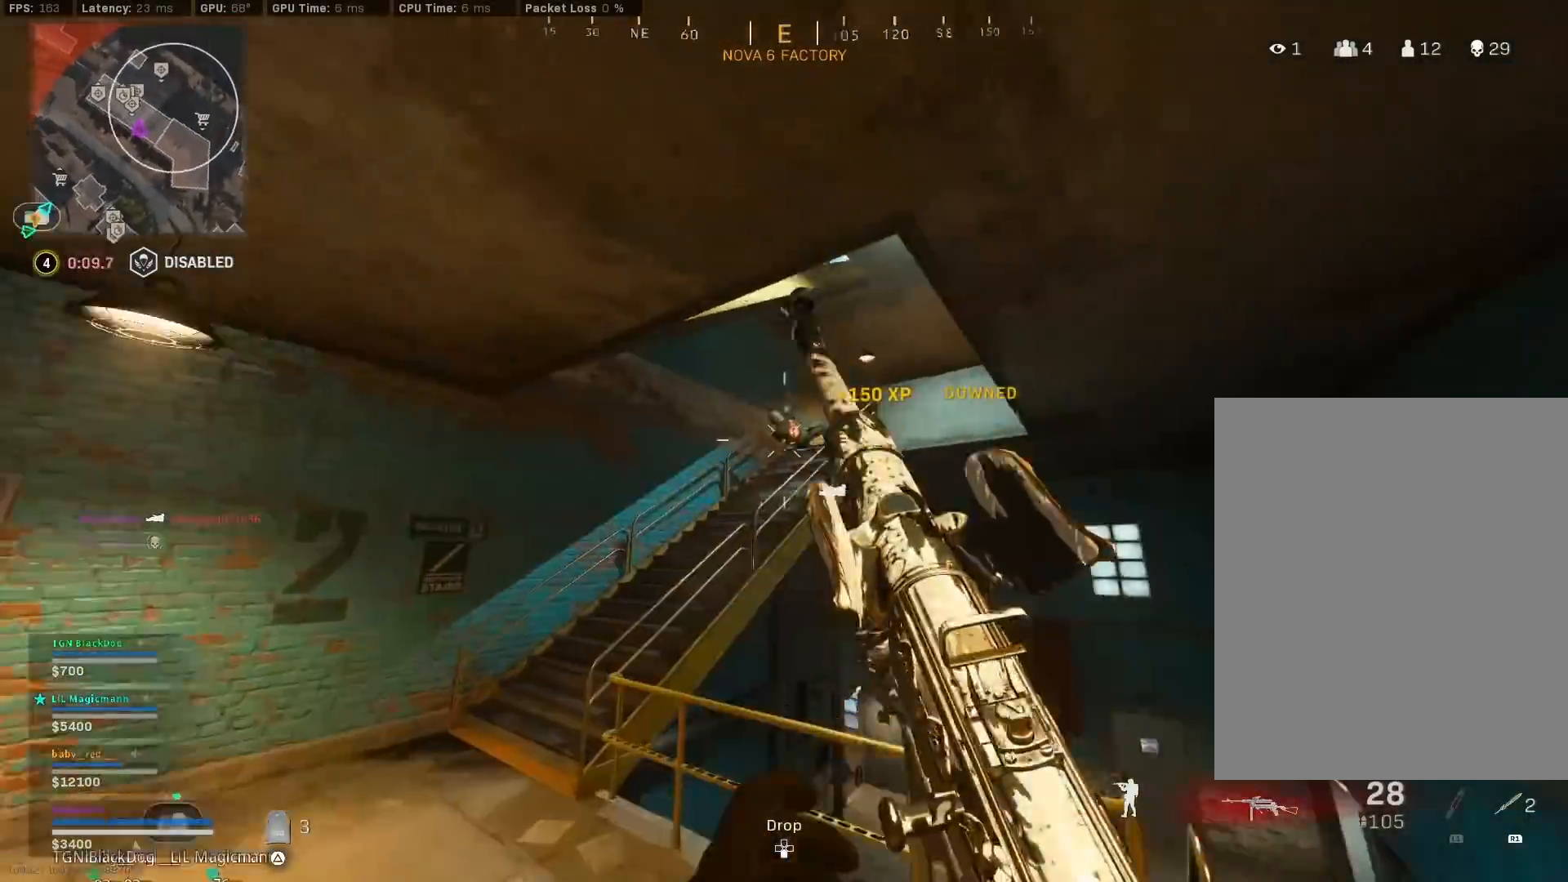
{"buttons": ["L2", "R2"], "left_stick": "down-left", "right_stick": "right", "events": [[17, "left_stick", "down-left"], [100, "R2", "down"]]}
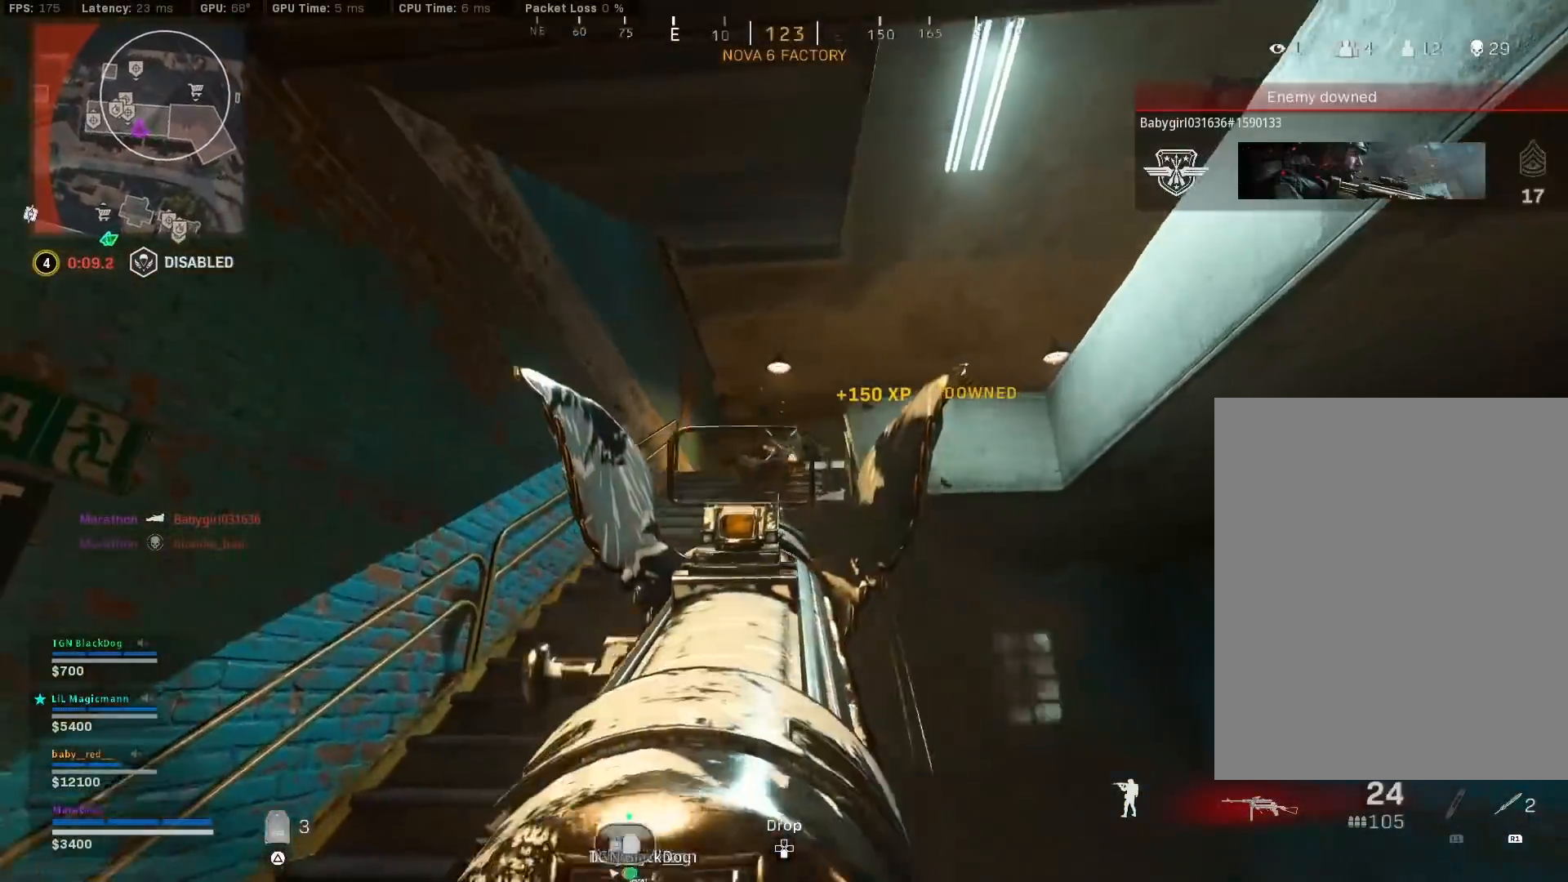
{"buttons": ["L2", "R2"], "left_stick": "down-left", "right_stick": "down", "events": [[200, "right_stick", "center"], [267, "right_stick", "down"]]}
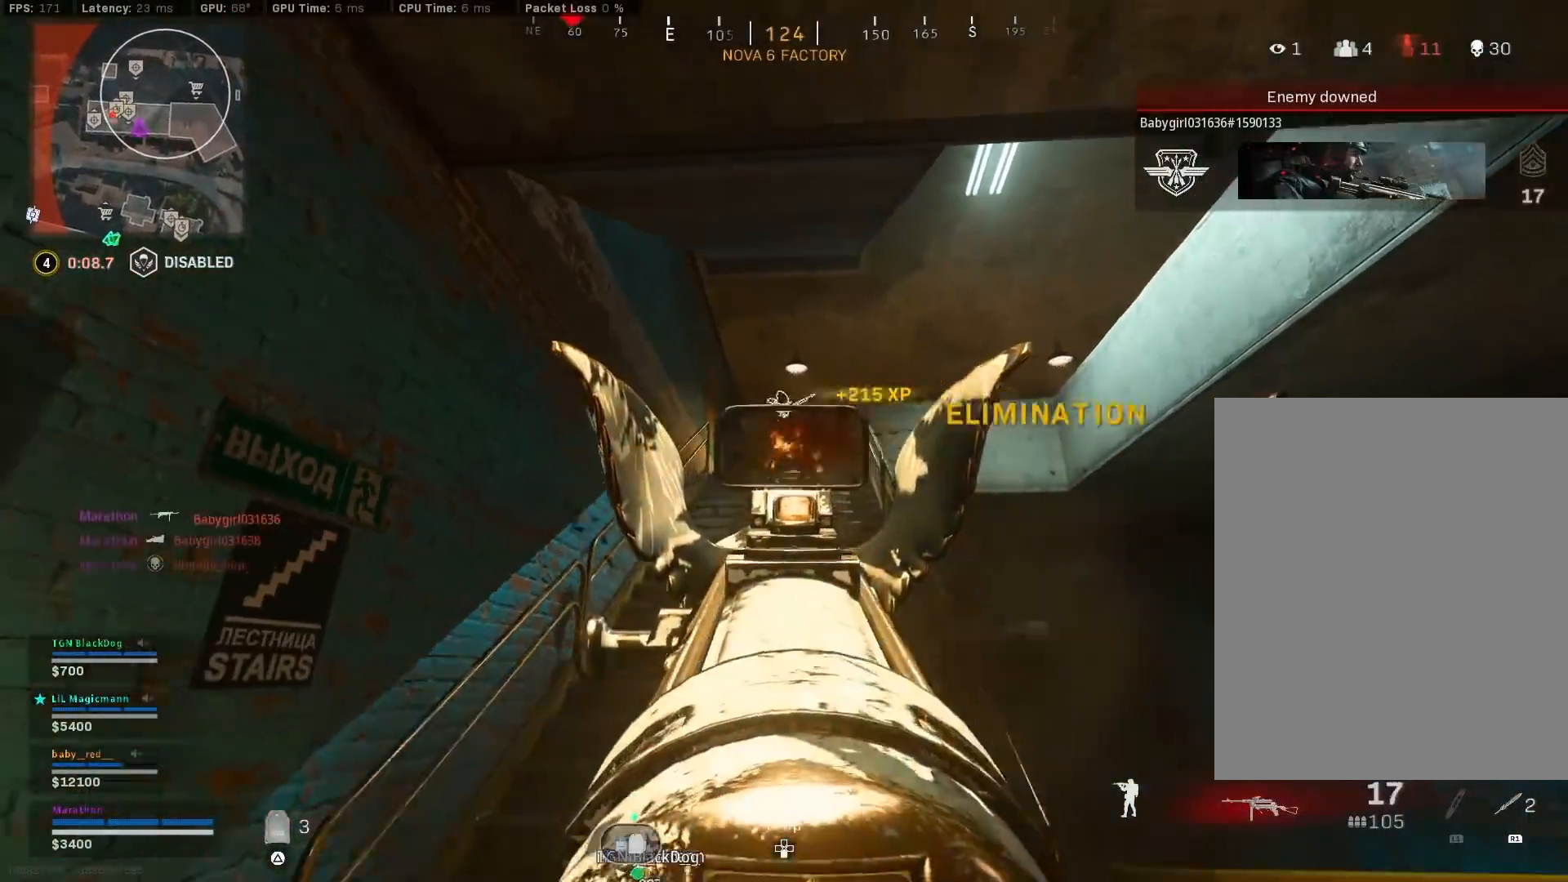
{"buttons": [], "left_stick": "up-left", "right_stick": "center", "events": [[83, "right_stick", "down-left"], [100, "L2", "up"], [133, "R2", "up"], [300, "left_stick", "up-left"], [433, "right_stick", "center"]]}
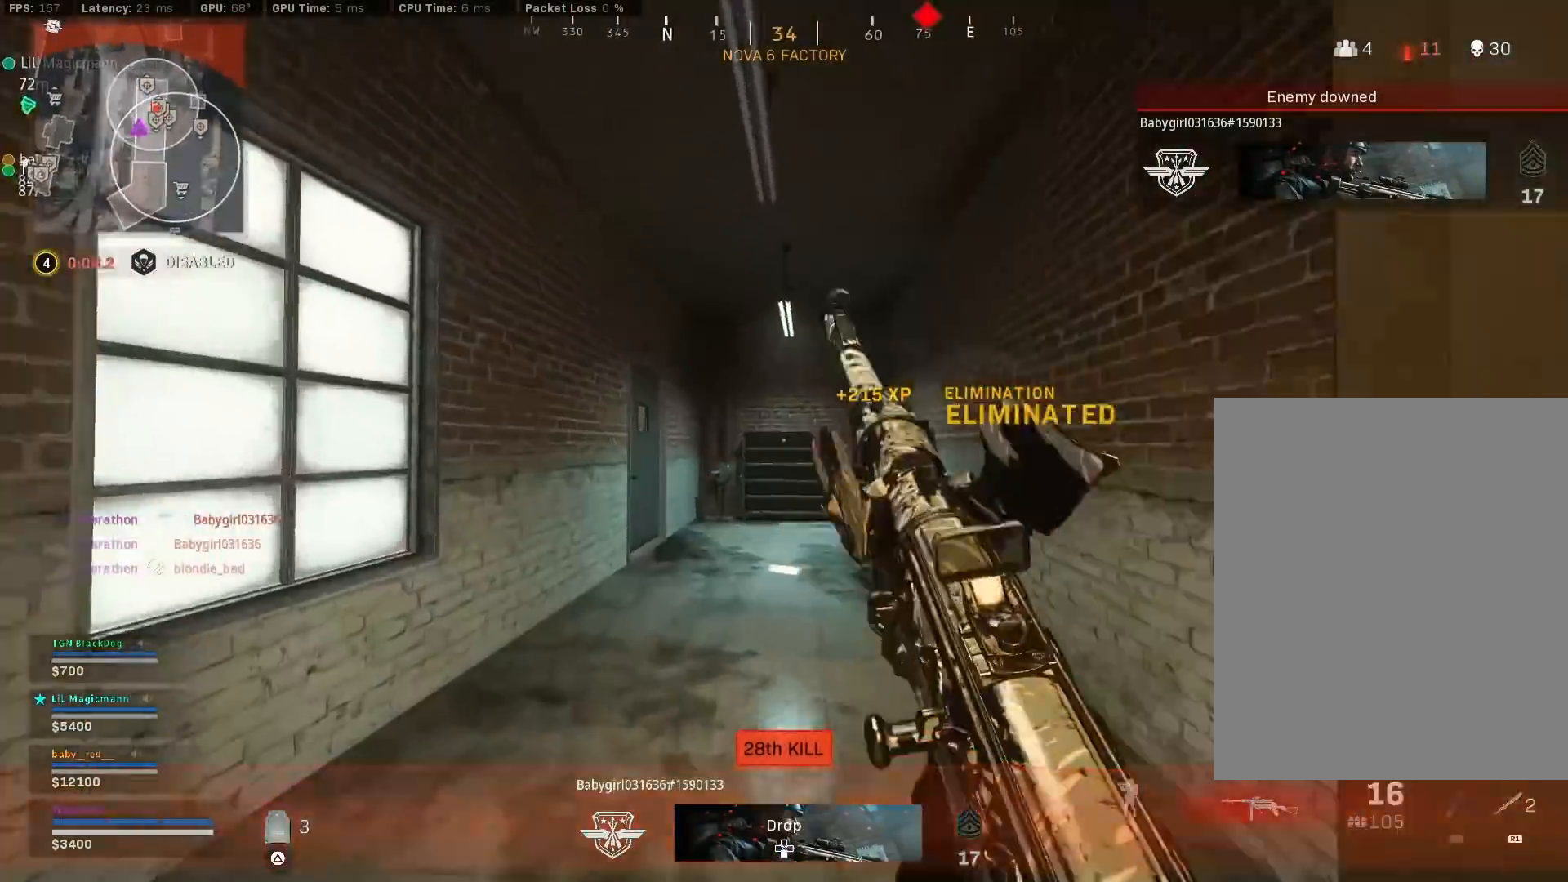
{"buttons": ["R3"], "left_stick": "up-right", "right_stick": "center", "events": [[17, "CROSS", "down"], [50, "SQUARE", "down"], [117, "CROSS", "up"], [183, "left_stick", "up-right"], [333, "SQUARE", "up"], [400, "R3", "down"]]}
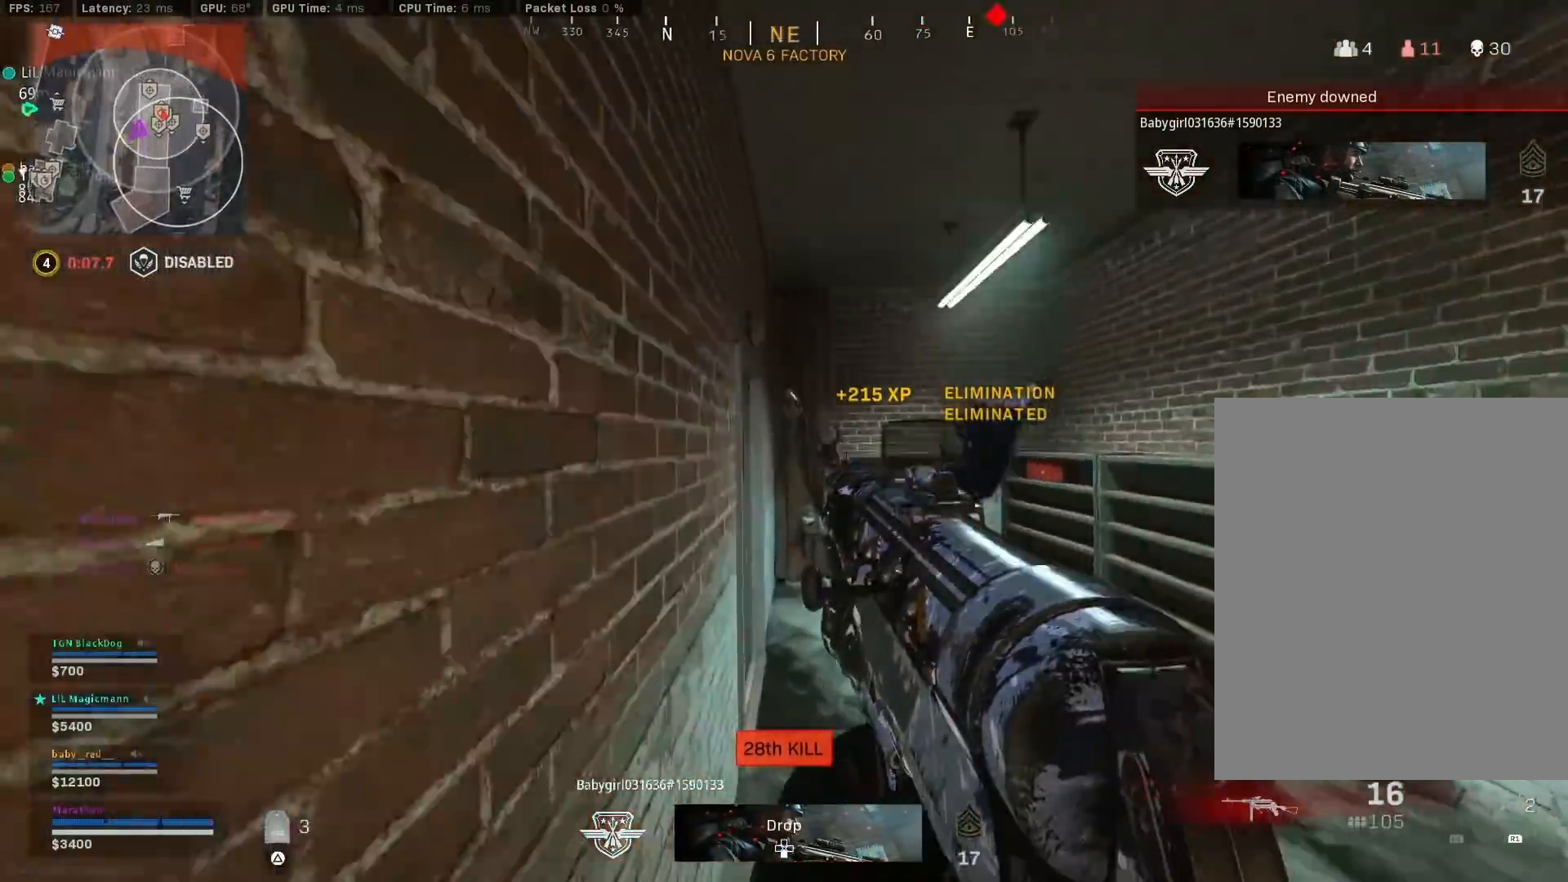
{"buttons": [], "left_stick": "up-left", "right_stick": "left", "events": [[133, "R3", "up"], [133, "right_stick", "left"], [250, "R3", "down"], [250, "left_stick", "down-right"], [300, "CROSS", "down"], [350, "R3", "up"], [350, "left_stick", "left"], [383, "CROSS", "up"], [450, "left_stick", "up-left"]]}
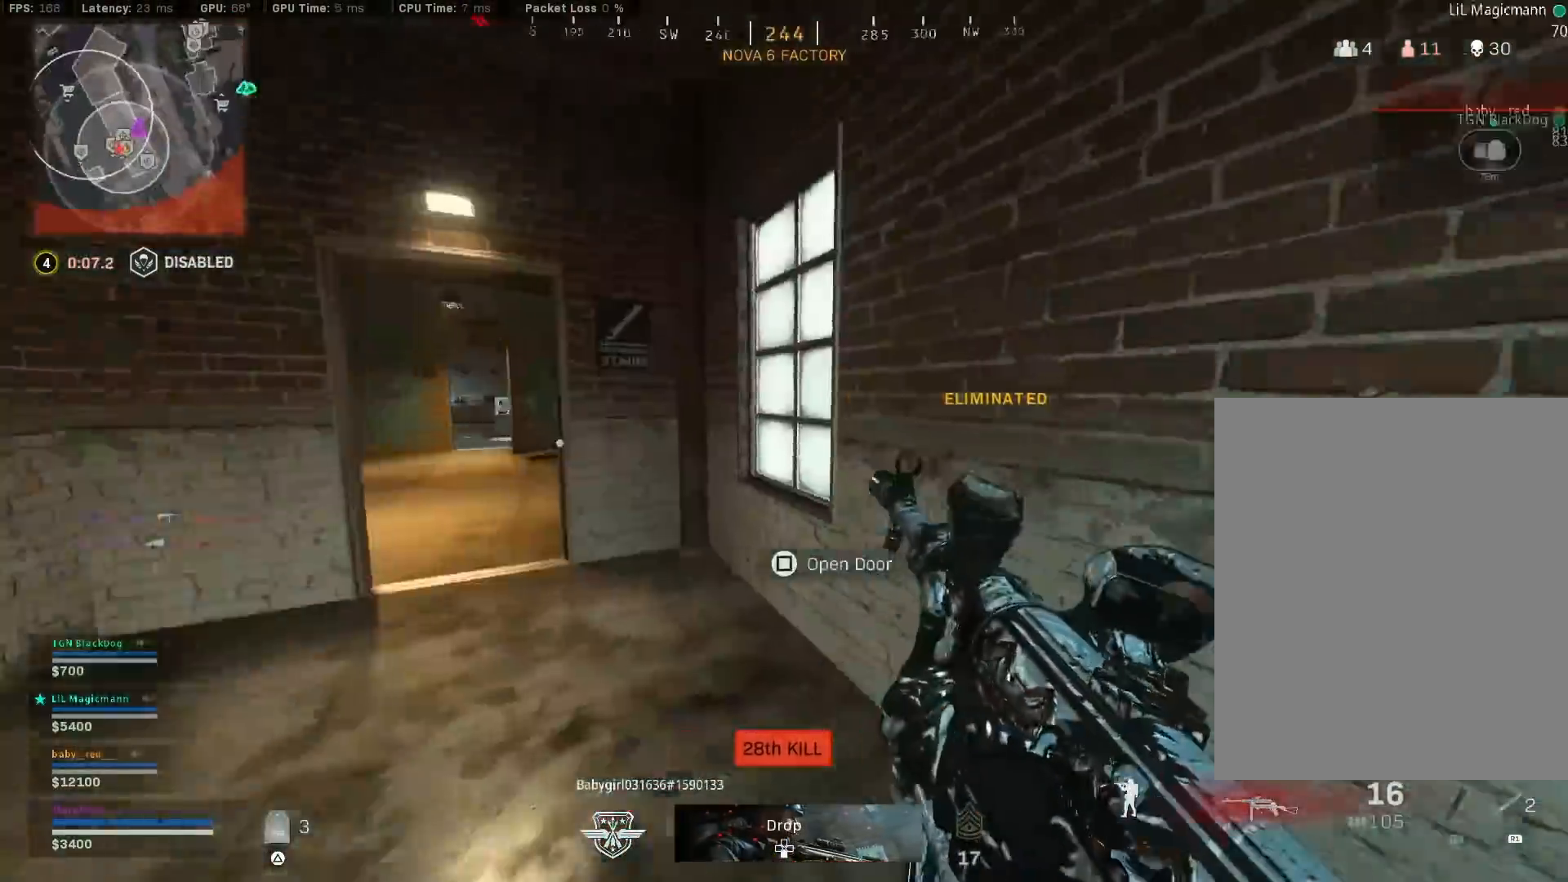
{"buttons": [], "left_stick": "up-right", "right_stick": "center", "events": [[100, "left_stick", "up"], [100, "right_stick", "center"], [400, "left_stick", "up-right"]]}
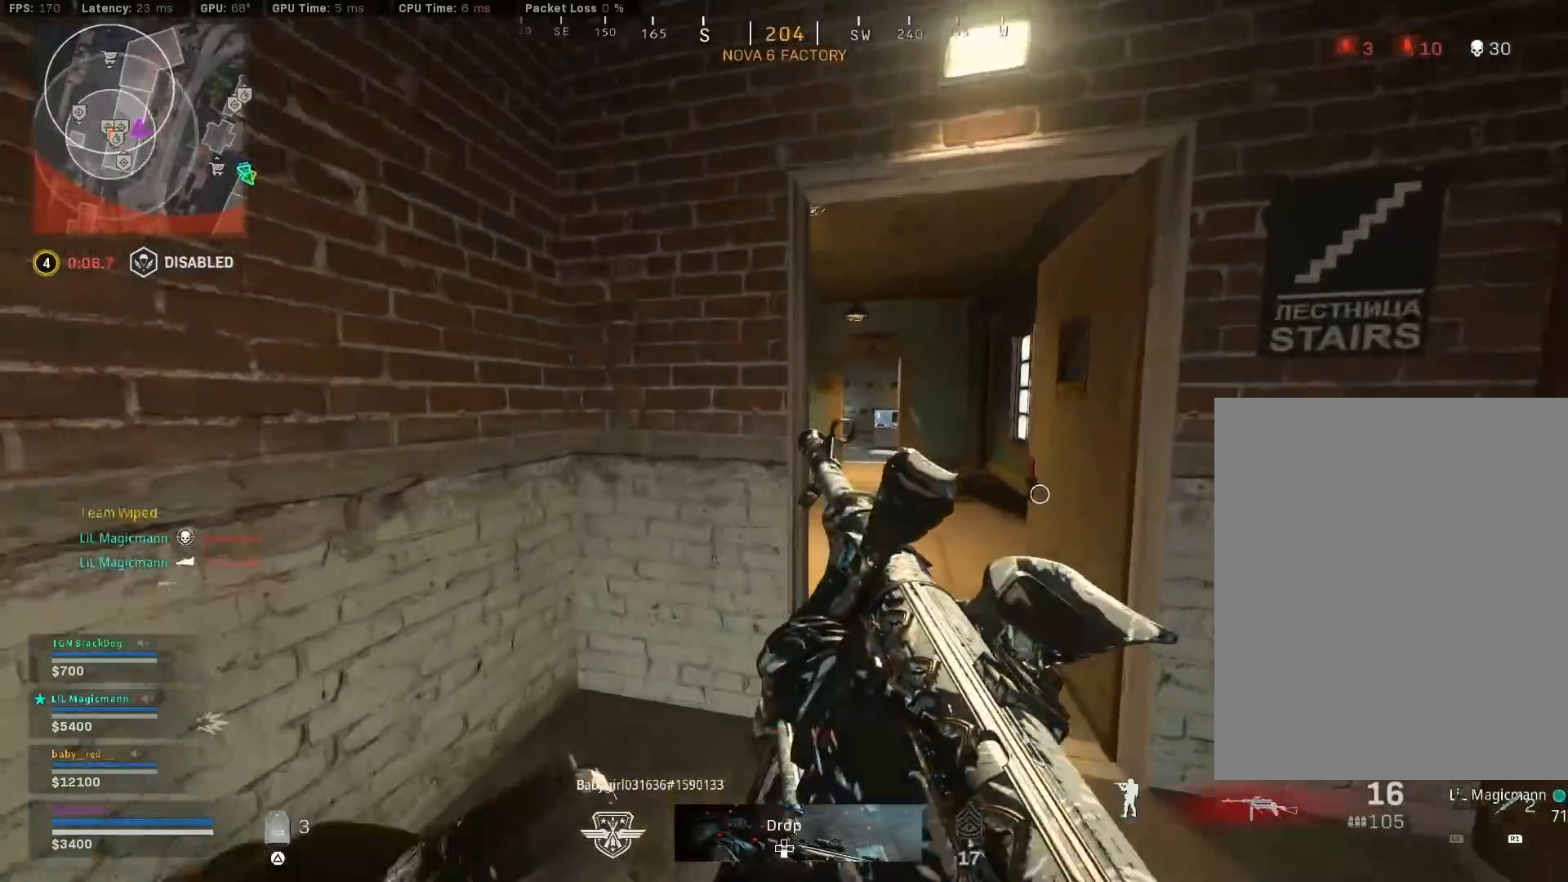
{"buttons": [], "left_stick": "up-right", "right_stick": "up-left", "events": [[300, "right_stick", "up-left"]]}
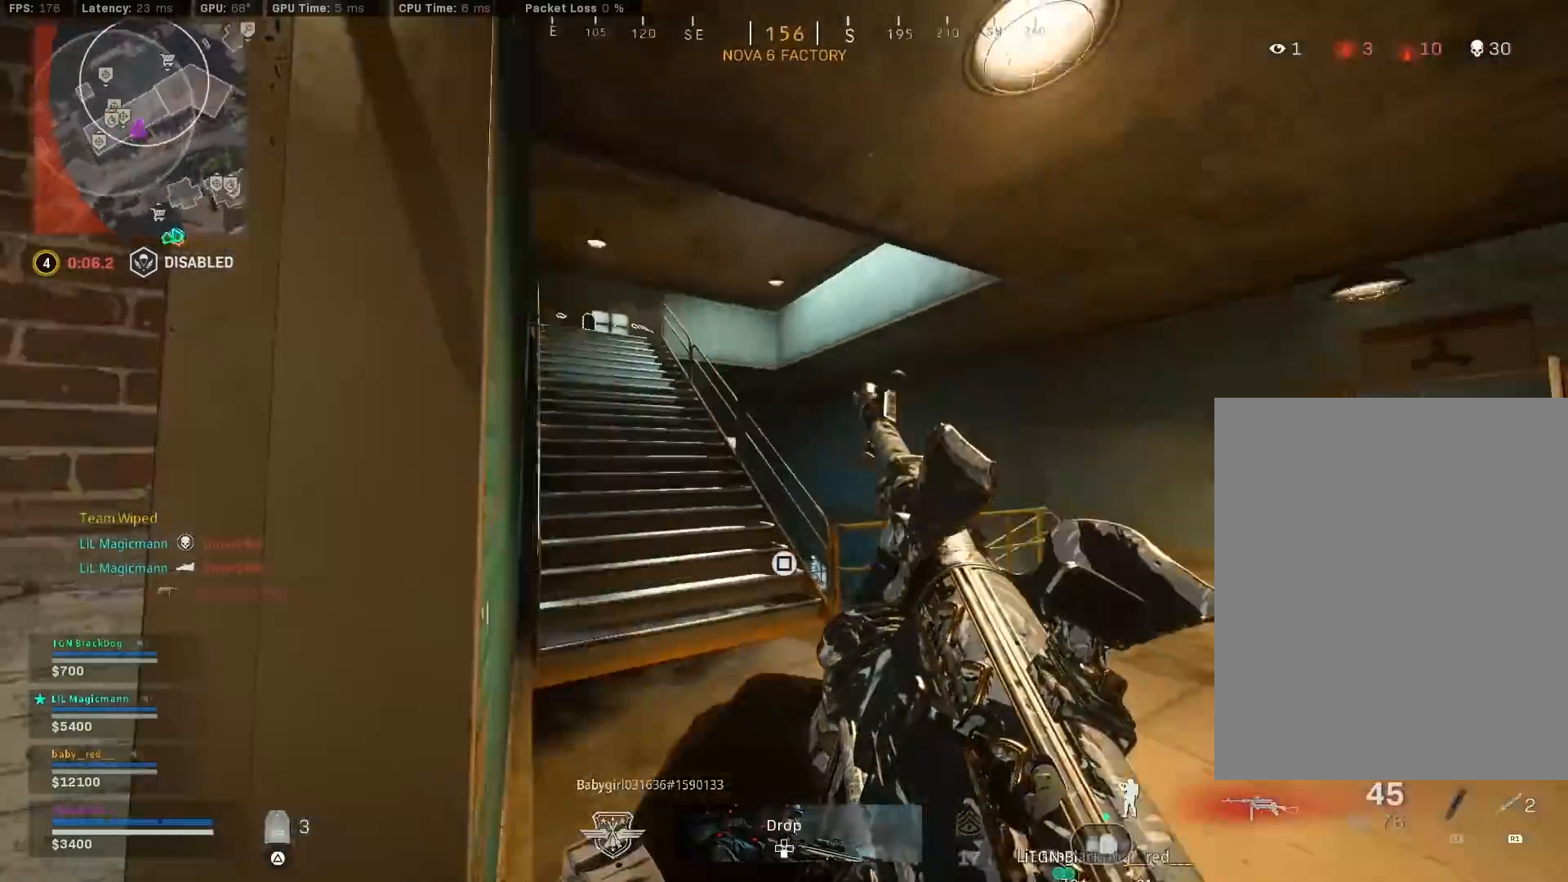
{"buttons": ["TRIANGLE"], "left_stick": "up-left", "right_stick": "center", "events": [[83, "right_stick", "center"], [100, "left_stick", "up-left"], [150, "TRIANGLE", "down"], [183, "TRIANGLE", "up"], [267, "TRIANGLE", "down"], [333, "TRIANGLE", "up"], [383, "TRIANGLE", "down"], [433, "TRIANGLE", "up"], [500, "TRIANGLE", "down"]]}
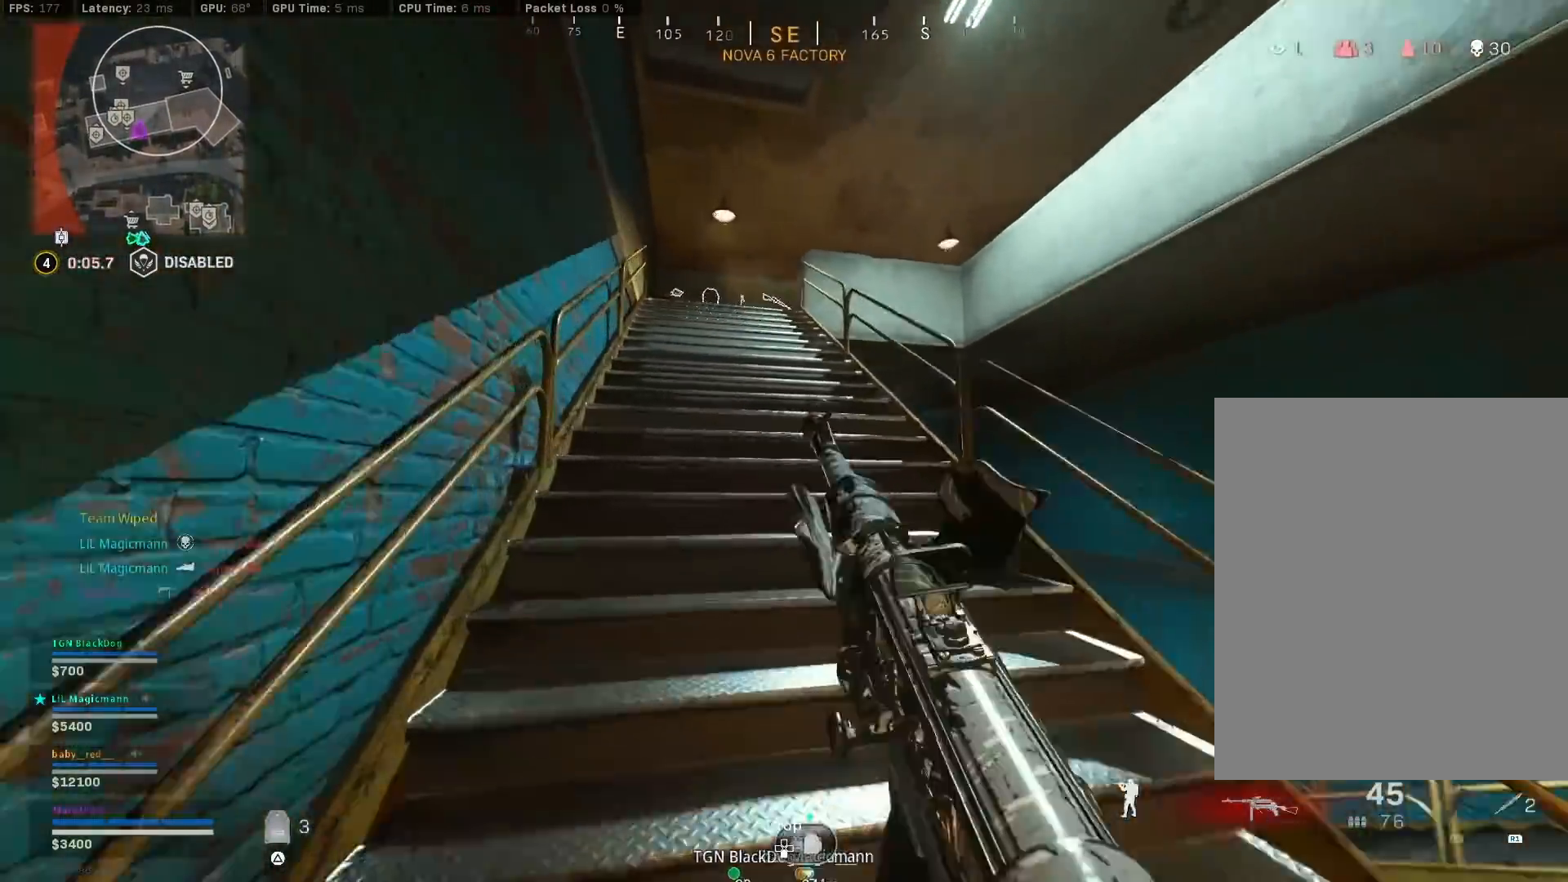
{"buttons": [], "left_stick": "up-left", "right_stick": "center", "events": [[67, "TRIANGLE", "up"], [333, "TRIANGLE", "down"], [417, "TRIANGLE", "up"]]}
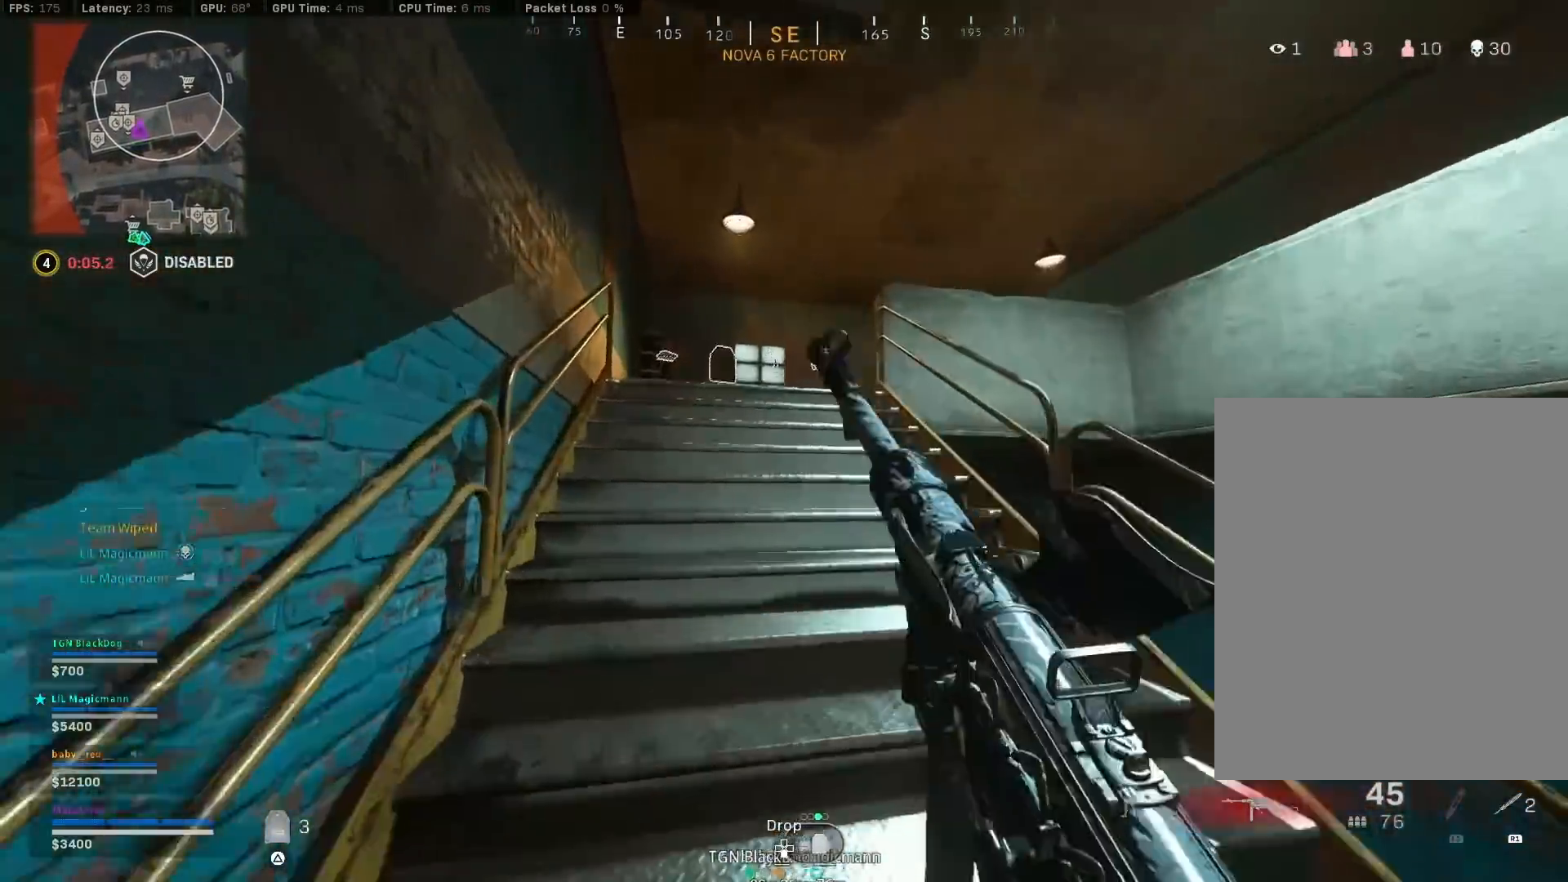
{"buttons": ["SQUARE"], "left_stick": "up-left", "right_stick": "center", "events": [[117, "right_stick", "down-right"], [233, "CROSS", "down"], [250, "right_stick", "center"], [283, "SQUARE", "down"], [317, "CROSS", "up"]]}
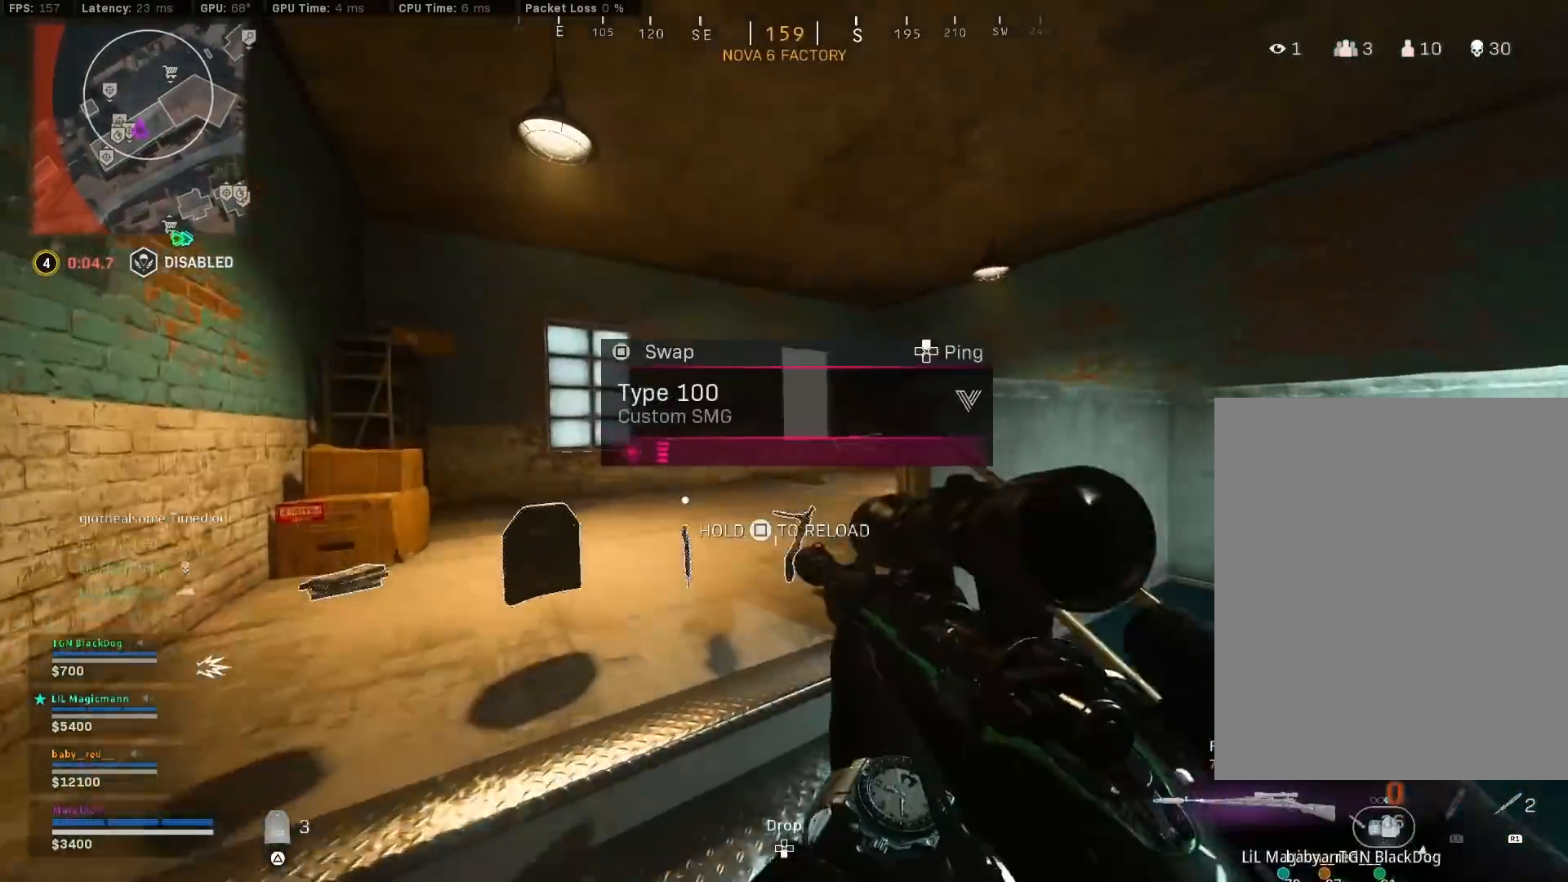
{"buttons": [], "left_stick": "left", "right_stick": "right", "events": [[67, "SQUARE", "up"], [183, "right_stick", "right"], [383, "left_stick", "left"]]}
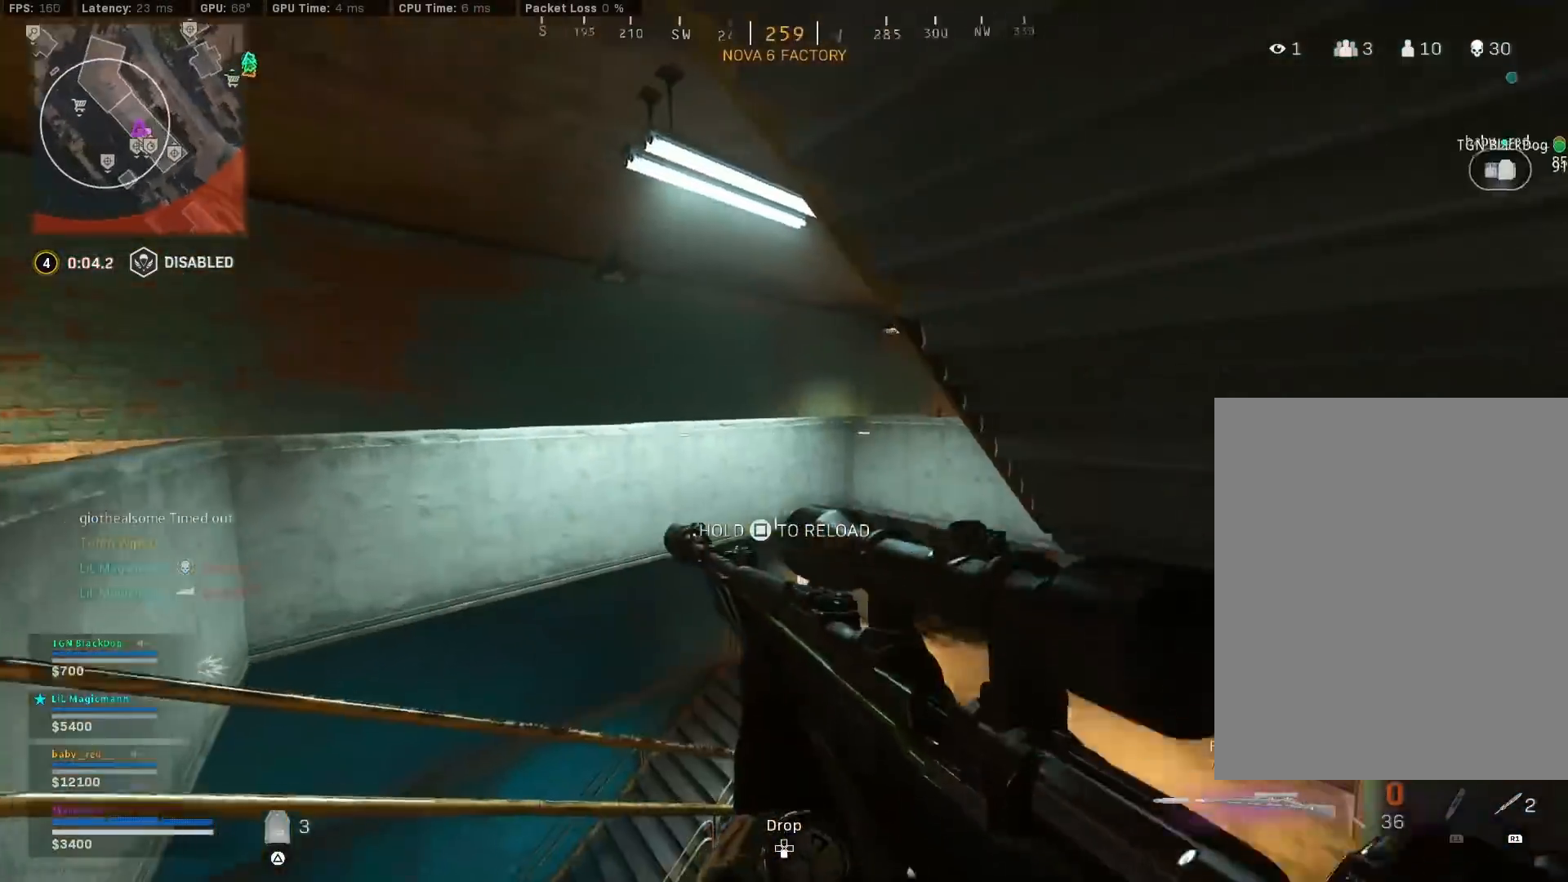
{"buttons": [], "left_stick": "up-left", "right_stick": "center", "events": [[17, "right_stick", "center"], [100, "right_stick", "left"], [117, "left_stick", "up-left"], [400, "right_stick", "center"]]}
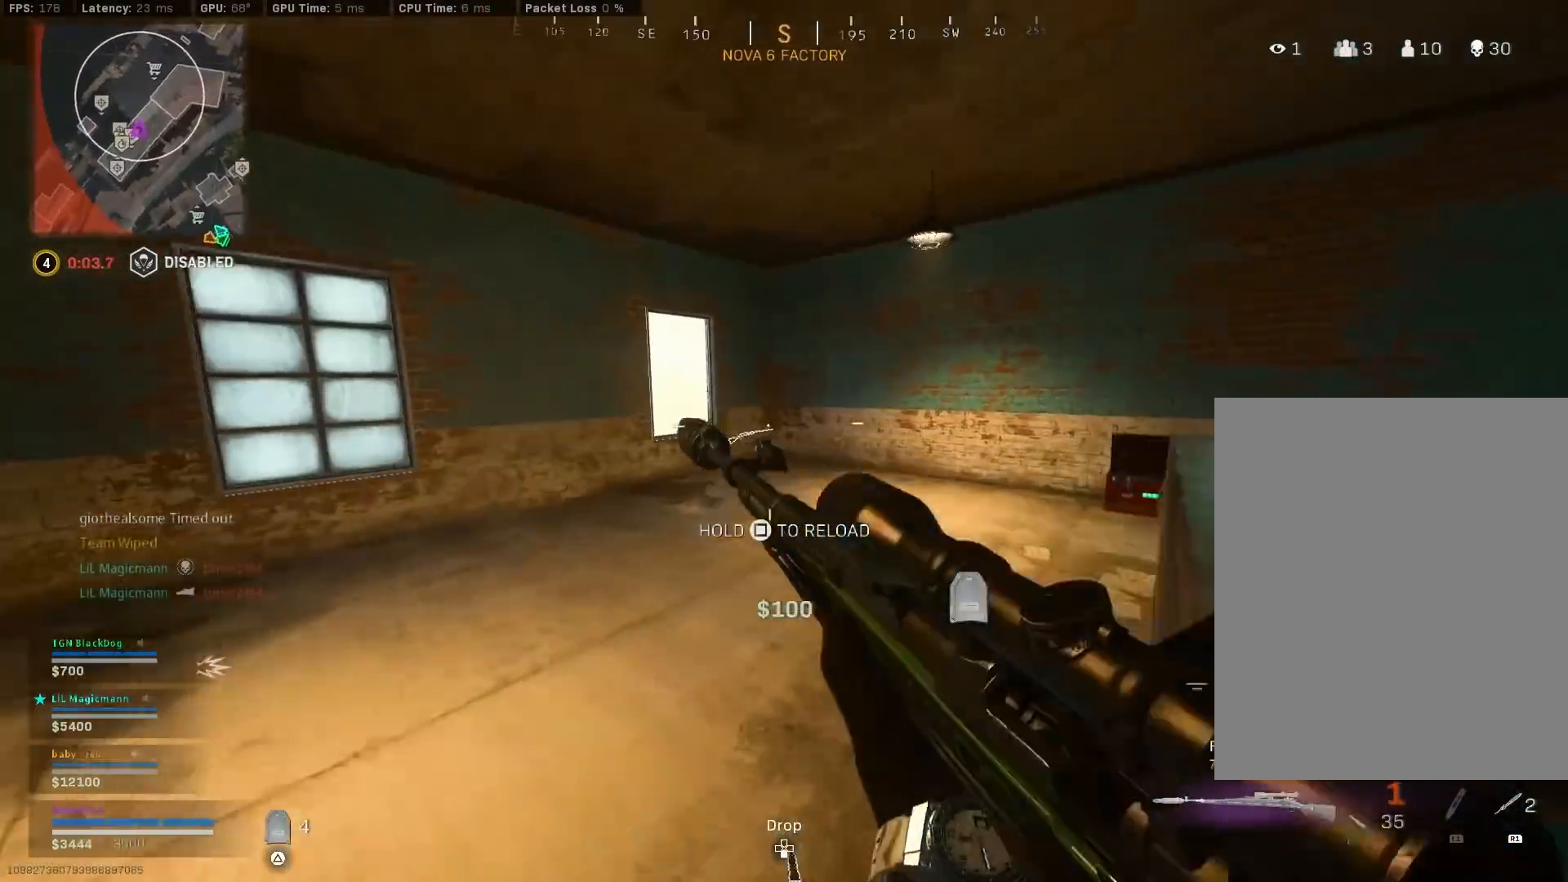
{"buttons": ["TRIANGLE"], "left_stick": "up", "right_stick": "center", "events": [[50, "left_stick", "up"], [483, "TRIANGLE", "down"]]}
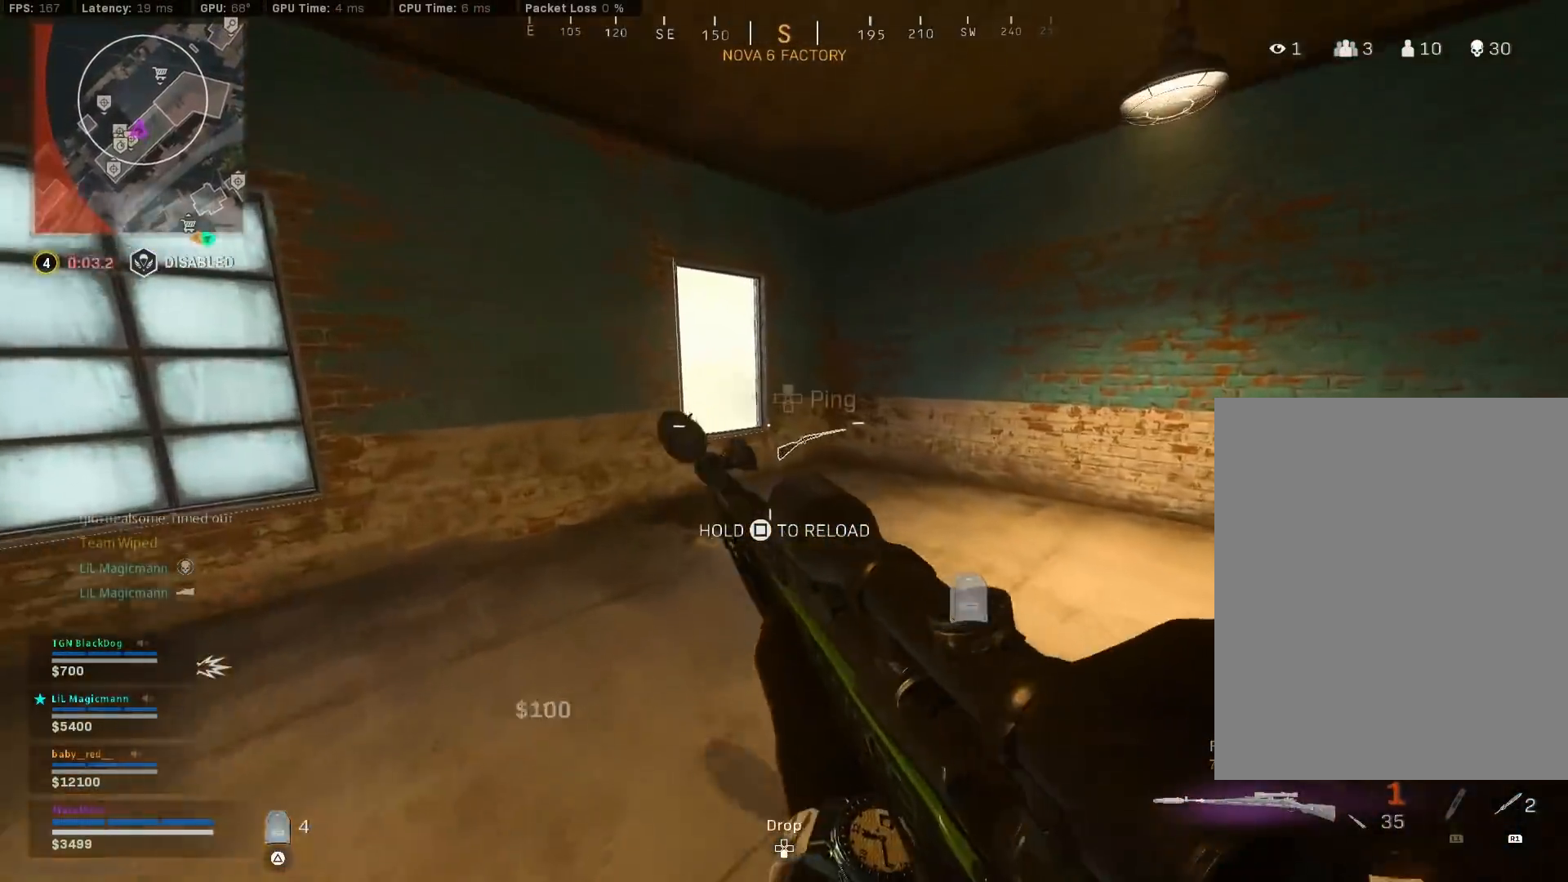
{"buttons": [], "left_stick": "up-left", "right_stick": "down", "events": [[33, "TRIANGLE", "up"], [100, "TRIANGLE", "down"], [133, "TRIANGLE", "up"], [300, "right_stick", "down"], [333, "CROSS", "down"], [417, "CROSS", "up"], [450, "left_stick", "up-left"]]}
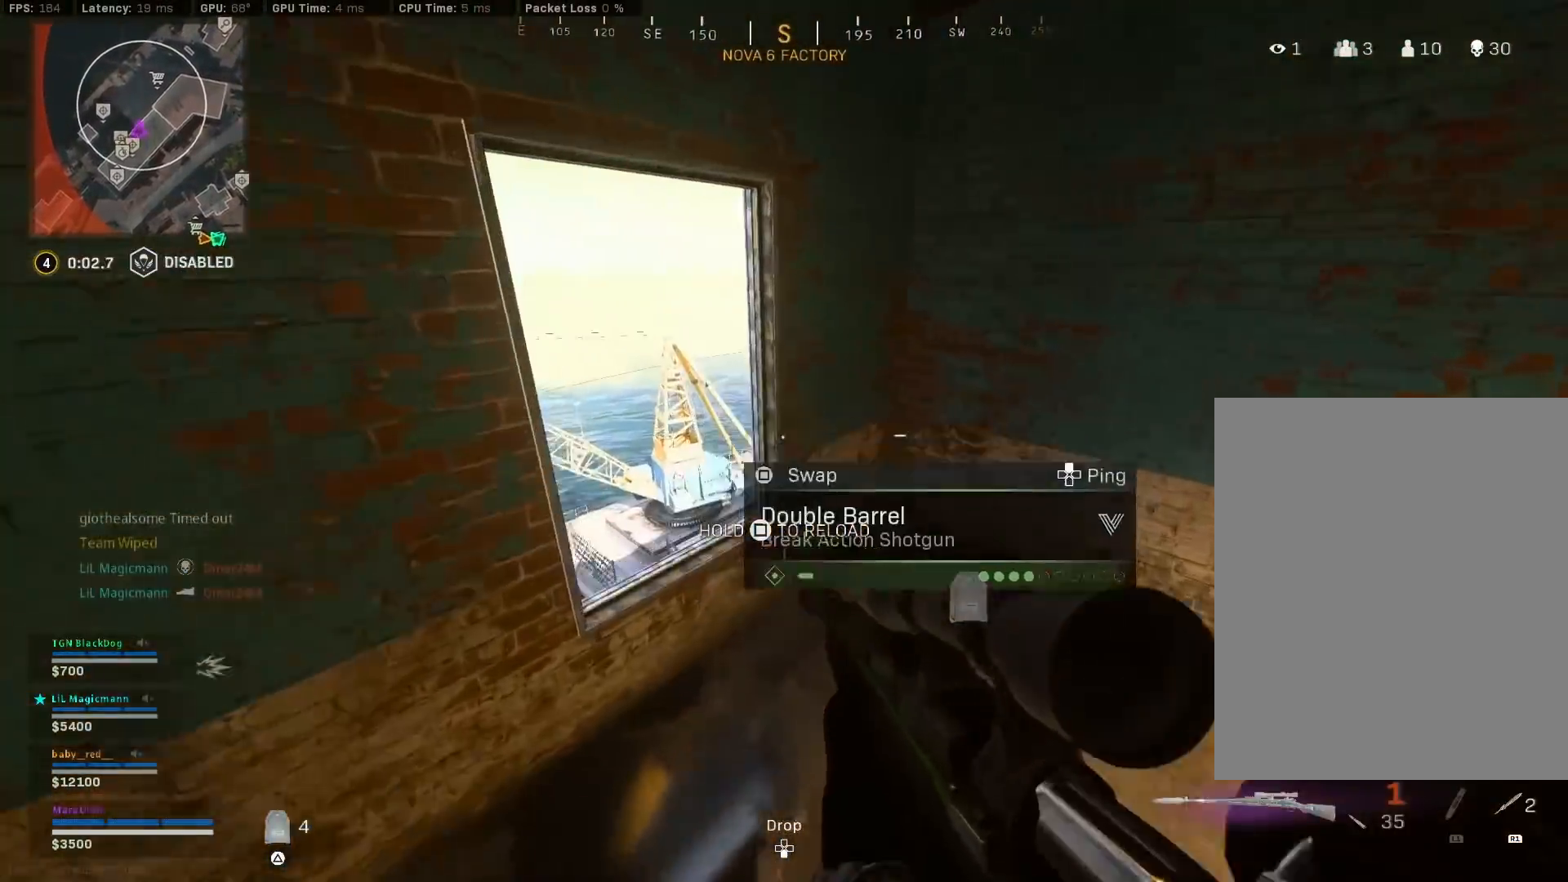
{"buttons": [], "left_stick": "left", "right_stick": "center", "events": [[17, "right_stick", "center"], [167, "left_stick", "left"], [183, "right_stick", "right"], [250, "right_stick", "up-right"], [417, "right_stick", "center"]]}
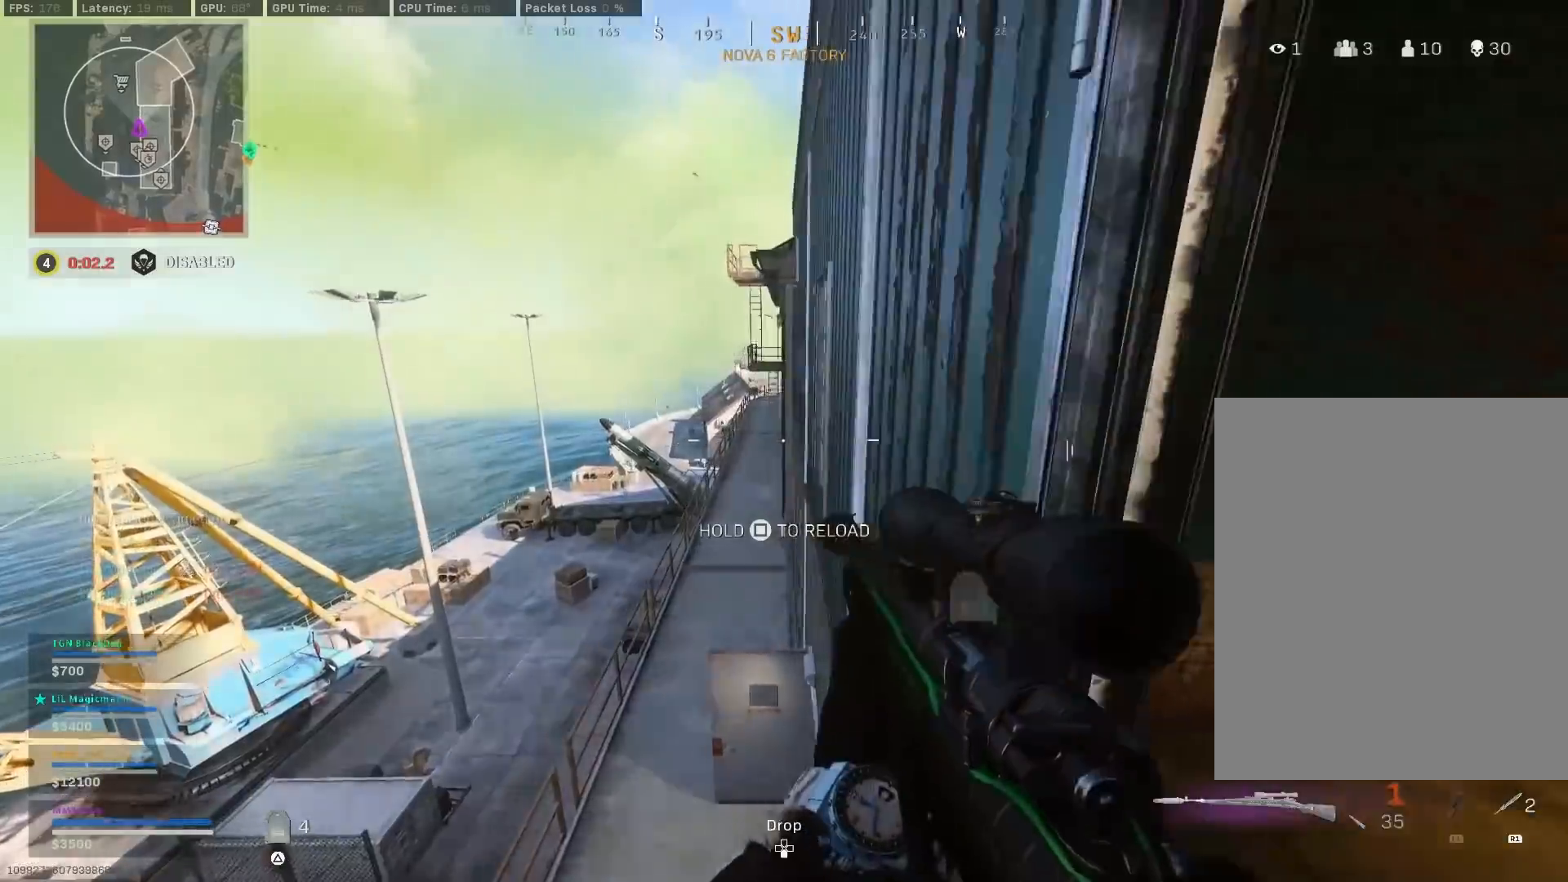
{"buttons": [], "left_stick": "up-right", "right_stick": "center", "events": [[50, "left_stick", "center"], [317, "left_stick", "right"], [467, "left_stick", "up-right"]]}
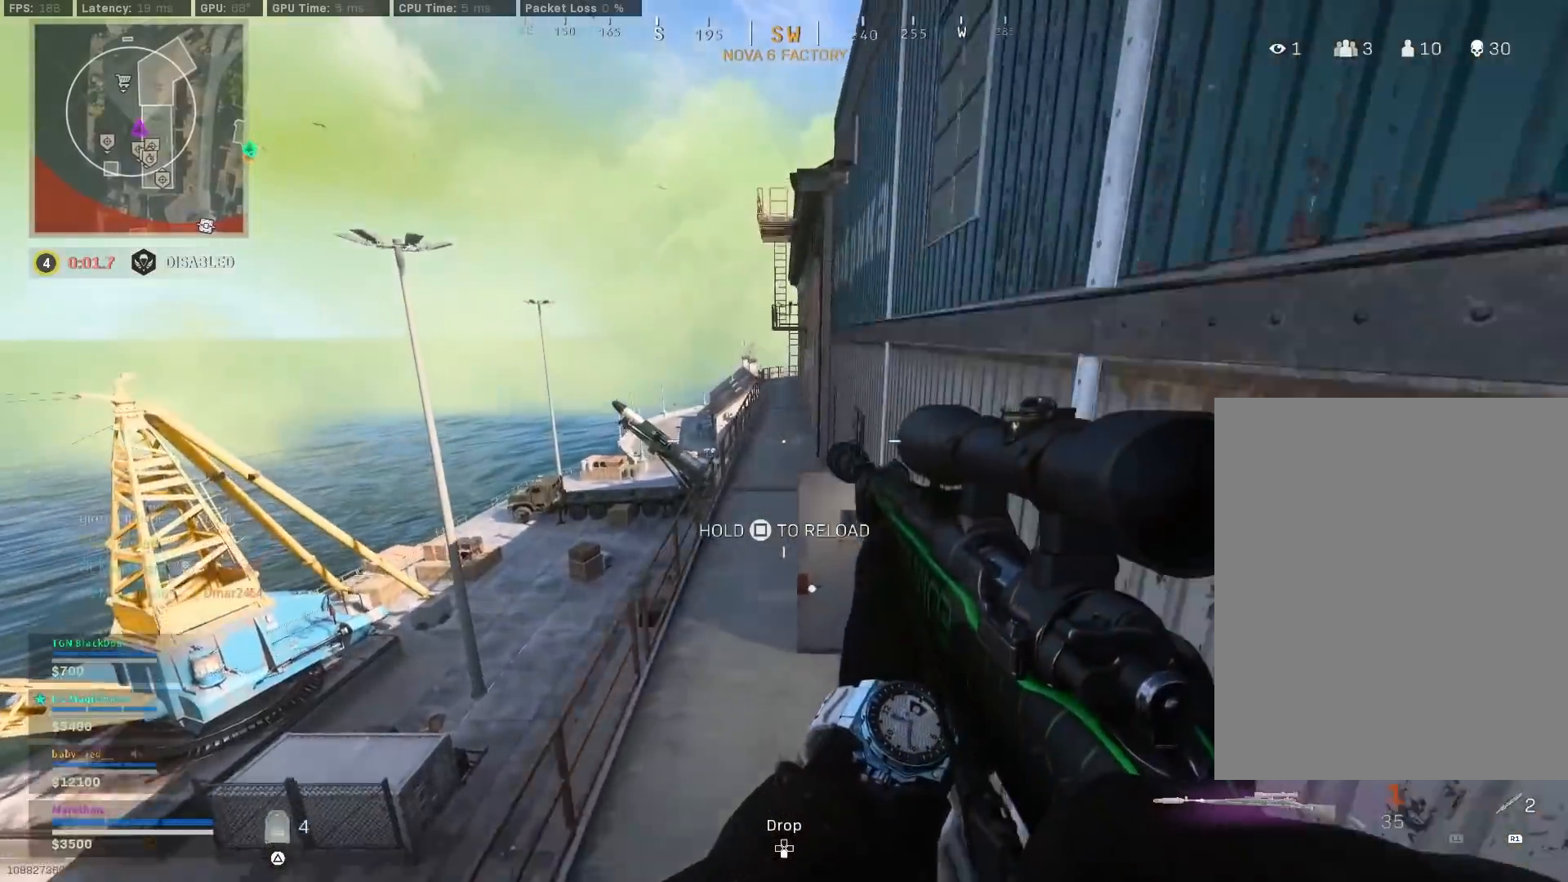
{"buttons": ["R3"], "left_stick": "up", "right_stick": "up-right", "events": [[33, "left_stick", "up"], [67, "right_stick", "up"], [167, "right_stick", "center"], [200, "TRIANGLE", "down"], [250, "TRIANGLE", "up"], [383, "R3", "down"], [400, "right_stick", "up-right"]]}
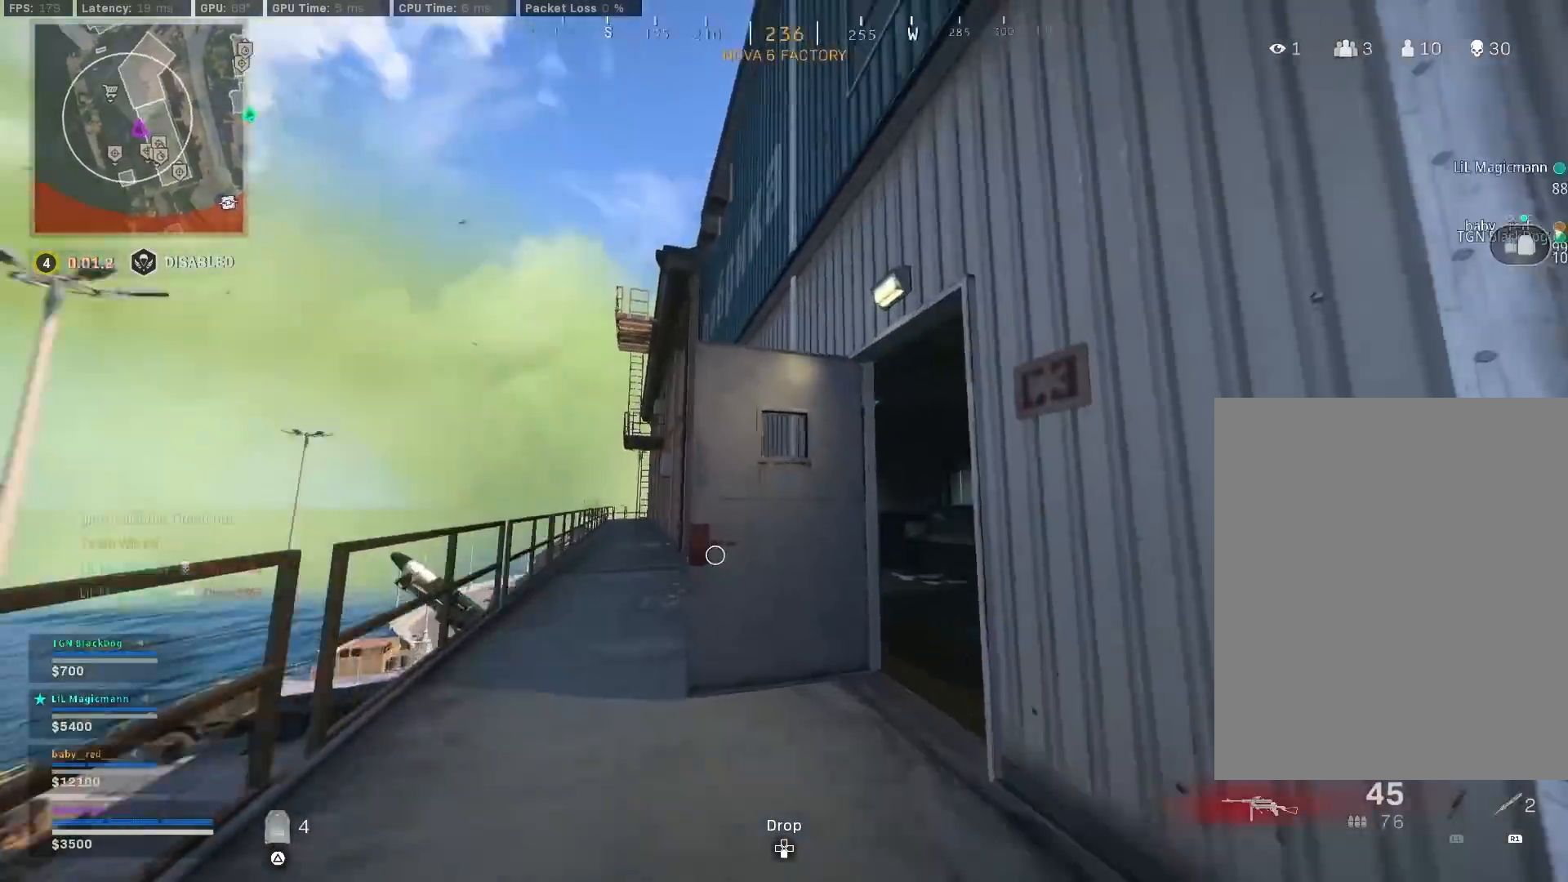
{"buttons": [], "left_stick": "right", "right_stick": "up", "events": [[17, "R3", "up"], [100, "R3", "down"], [183, "CROSS", "down"], [200, "R3", "up"], [200, "left_stick", "right"], [267, "CROSS", "up"], [267, "right_stick", "down-right"], [367, "right_stick", "center"], [467, "right_stick", "up"]]}
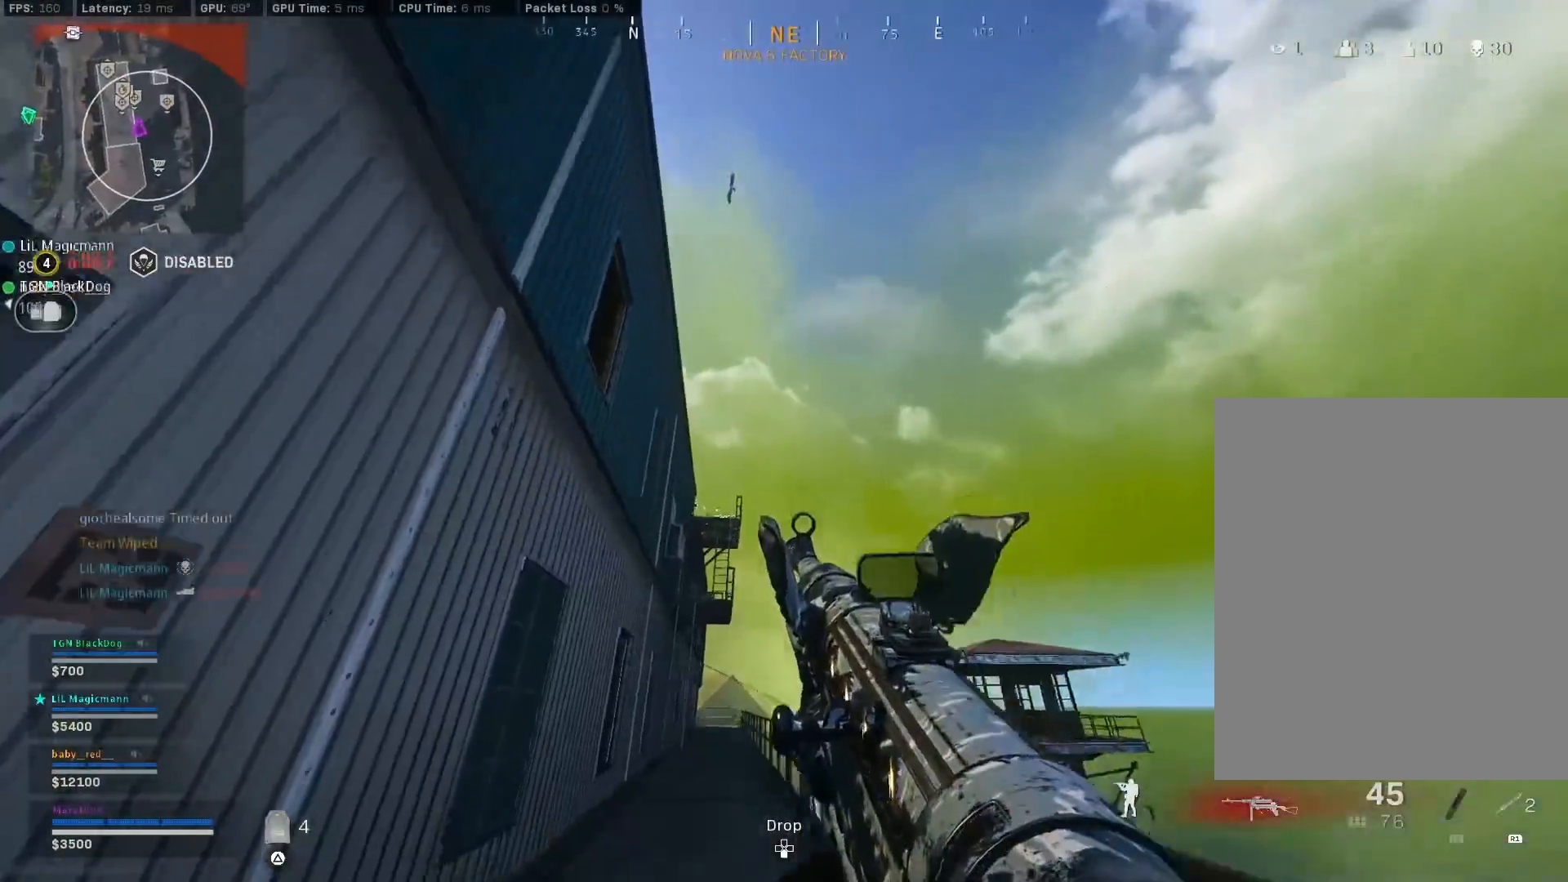
{"buttons": [], "left_stick": "up-left", "right_stick": "down-left", "events": [[150, "right_stick", "left"], [167, "left_stick", "center"], [217, "right_stick", "down-left"], [283, "left_stick", "up-left"]]}
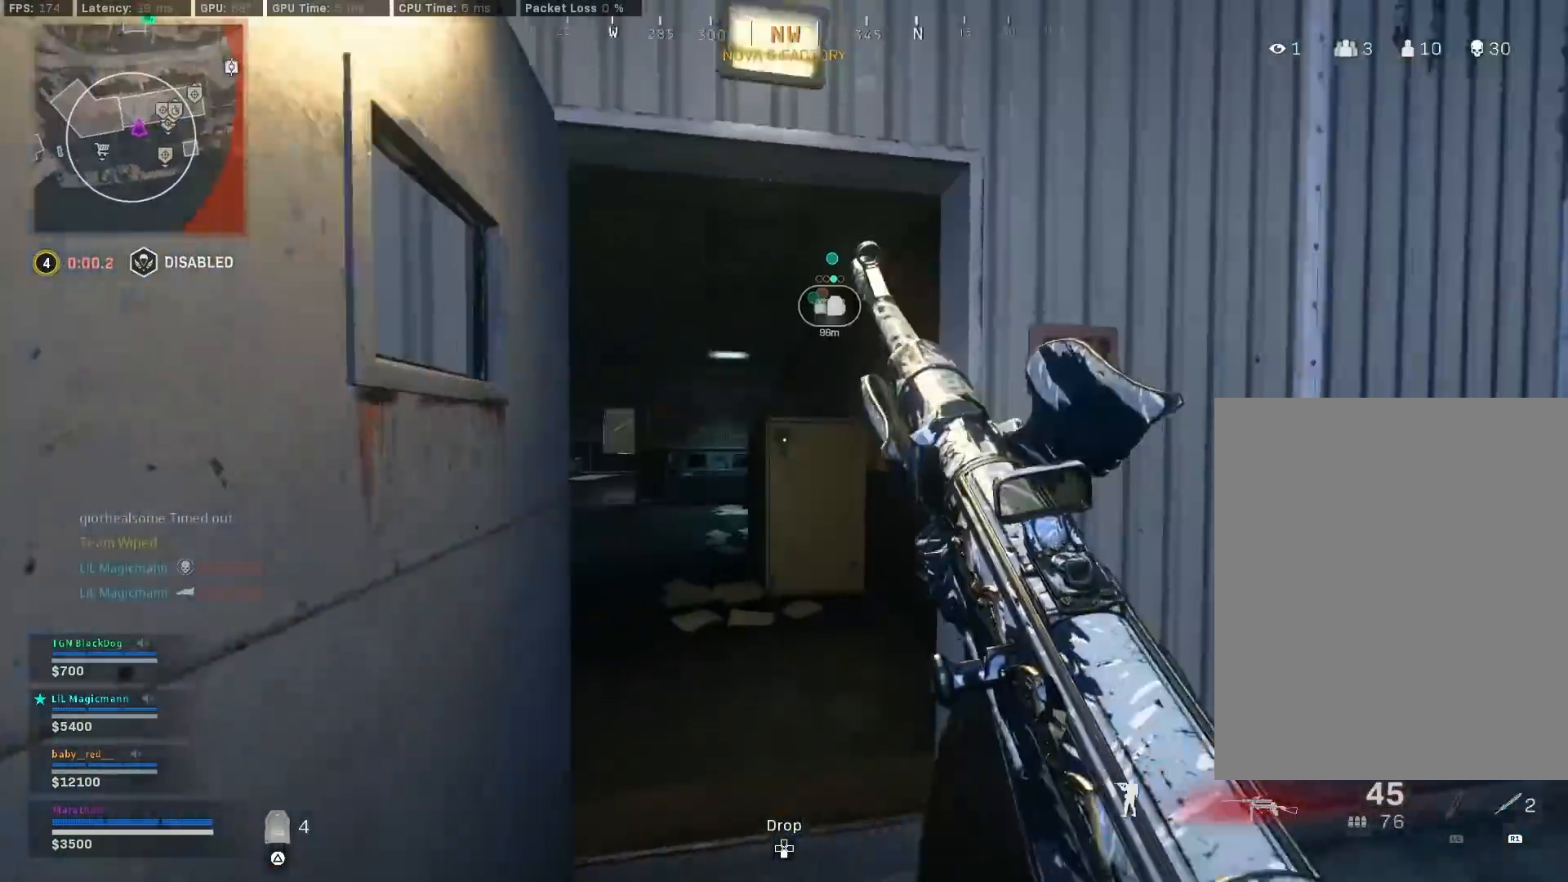
{"buttons": [], "left_stick": "up-left", "right_stick": "center", "events": [[33, "right_stick", "center"], [100, "TRIANGLE", "down"], [133, "TRIANGLE", "up"], [200, "TRIANGLE", "down"], [267, "TRIANGLE", "up"], [317, "right_stick", "left"], [467, "right_stick", "center"]]}